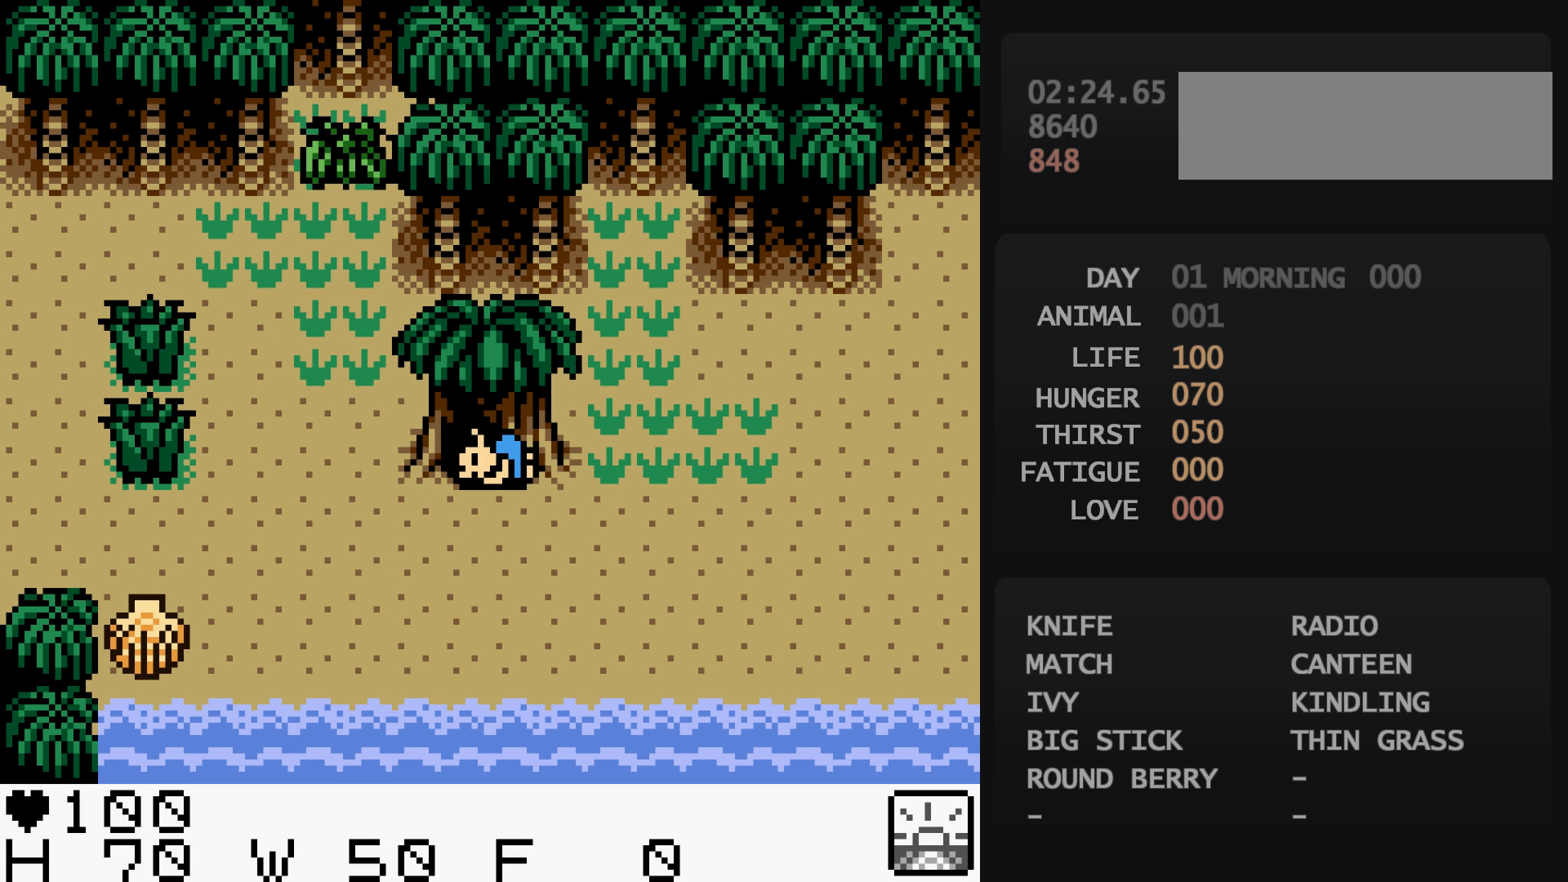
Gameplay with a controller (Nintendo layout); each line is a JSON object with the inputs held at the frame after it. "events" lists button and stick changes between this image and that frame as [ms after this image, input, new state], when the widget could be followed in between. Not read: L3 R3.
{"buttons": [], "events": [[250, "A", "down"], [267, "A", "up"]]}
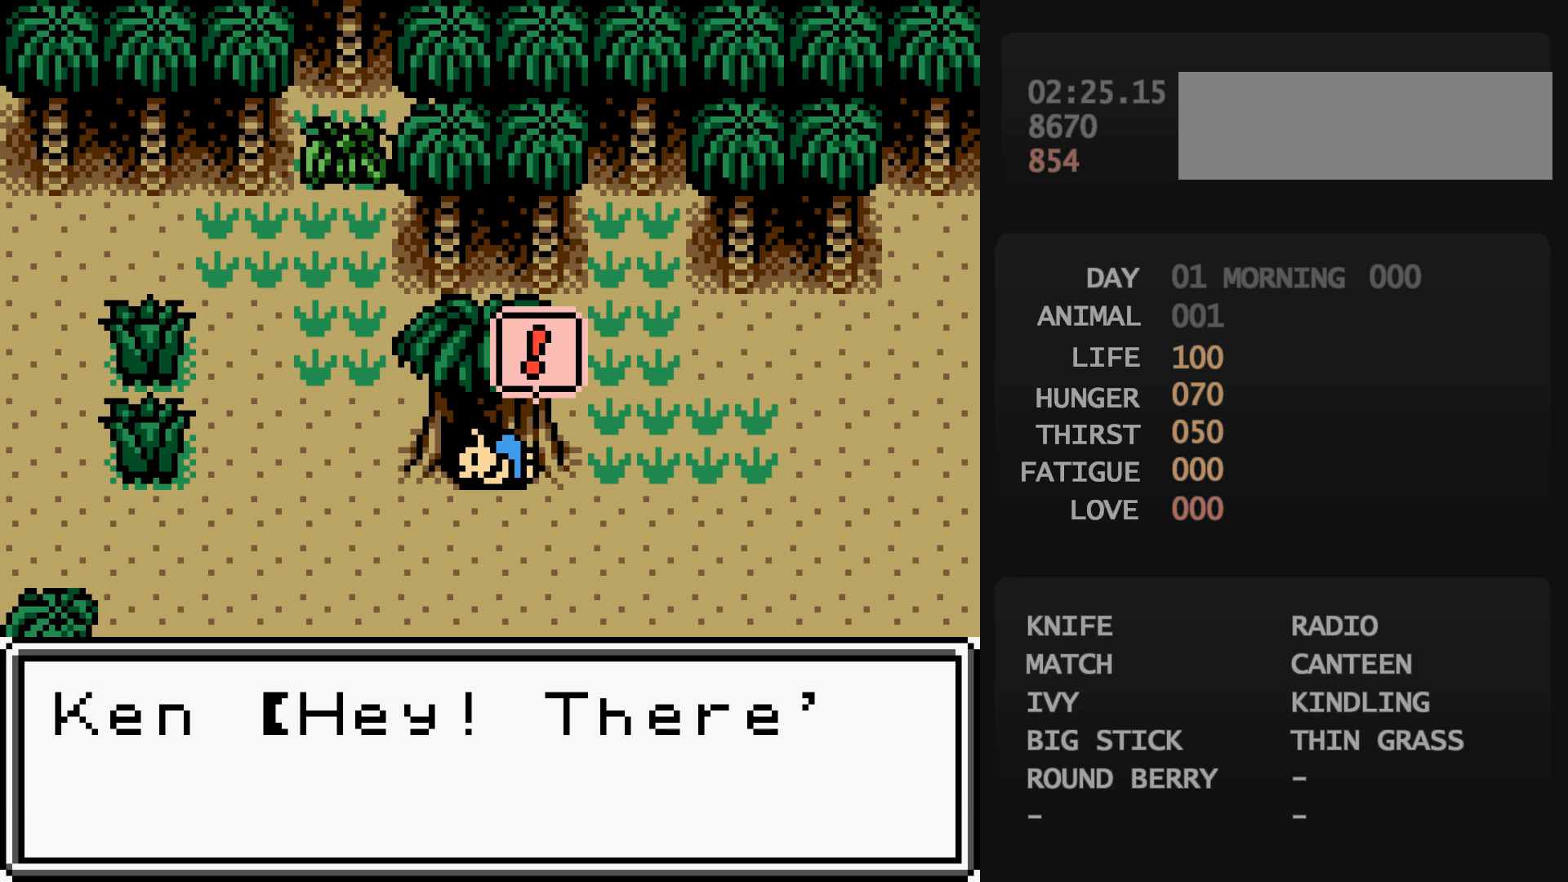
{"buttons": [], "events": [[383, "START", "down"], [400, "START", "up"], [417, "A", "down"], [433, "A", "up"]]}
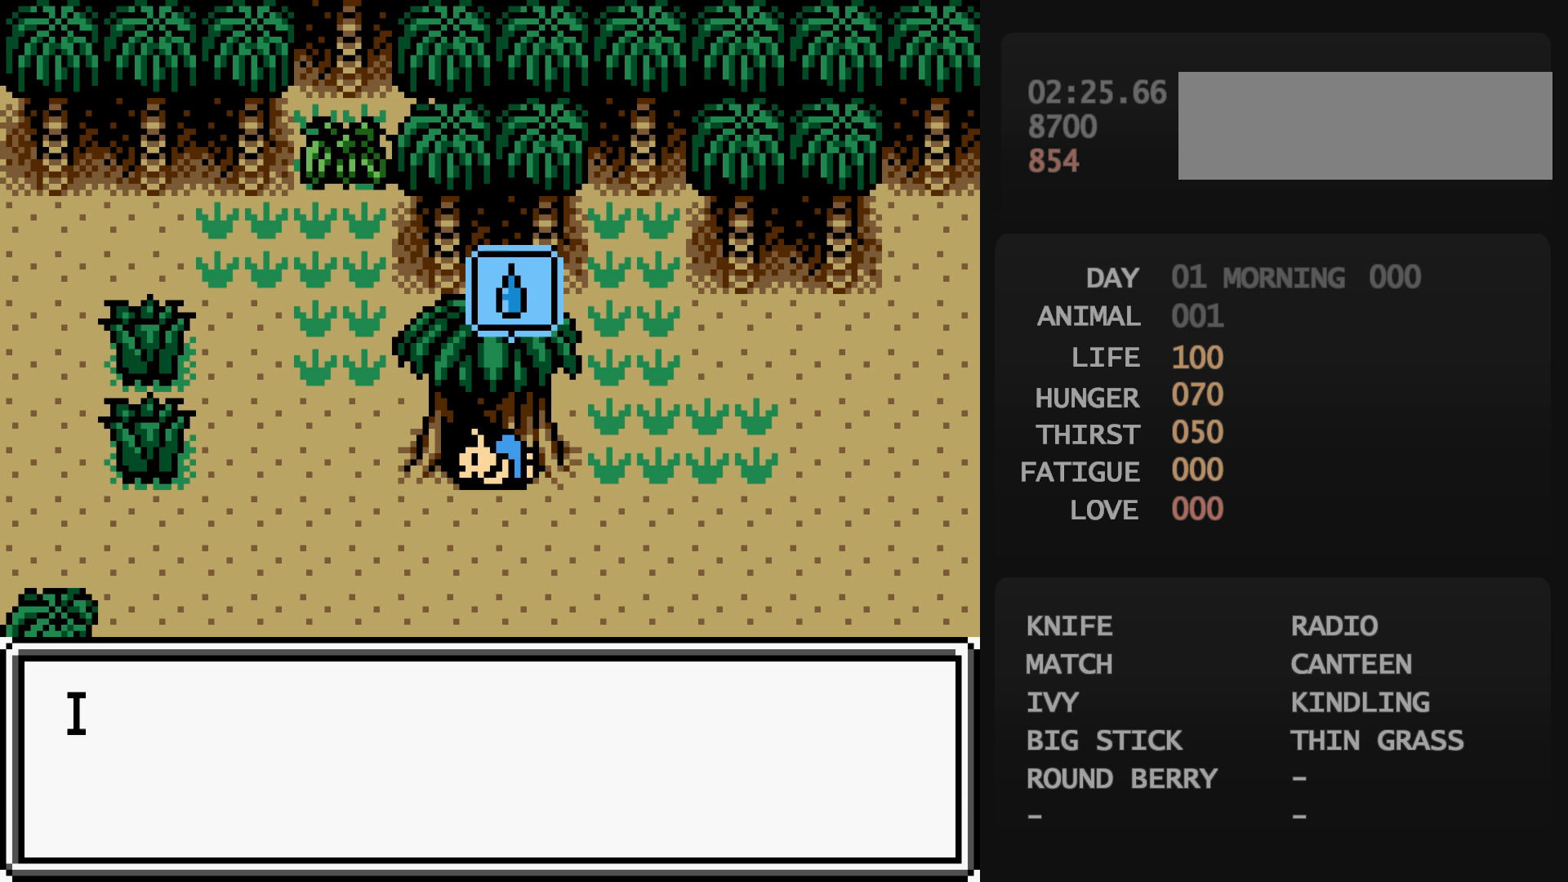
{"buttons": [], "events": []}
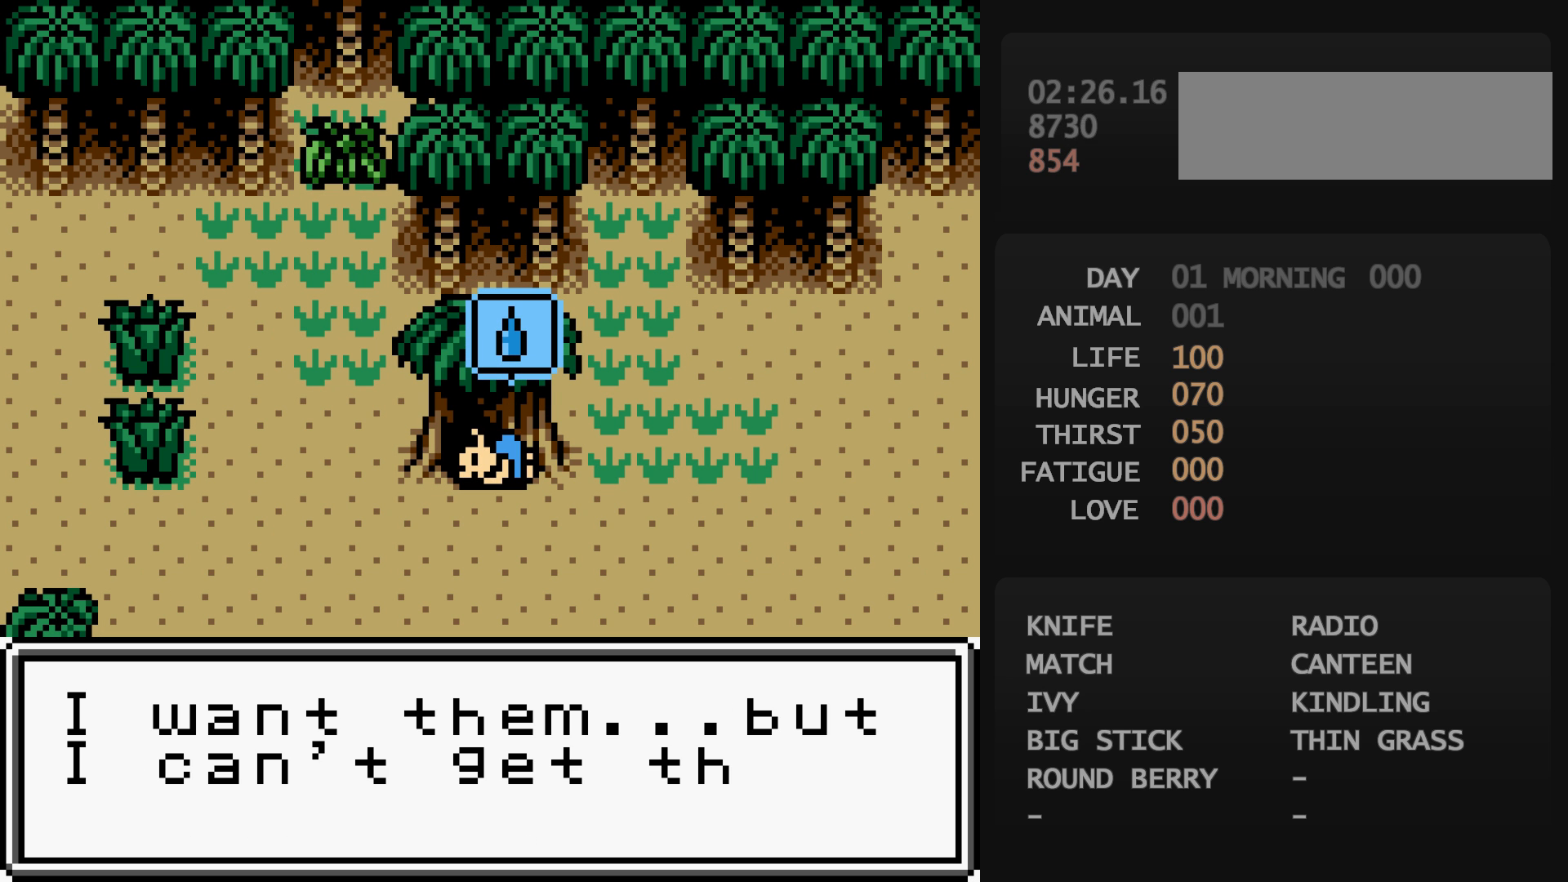
{"buttons": ["DPAD_LEFT"], "events": [[233, "B", "down"], [233, "DPAD_LEFT", "down"], [250, "B", "up"]]}
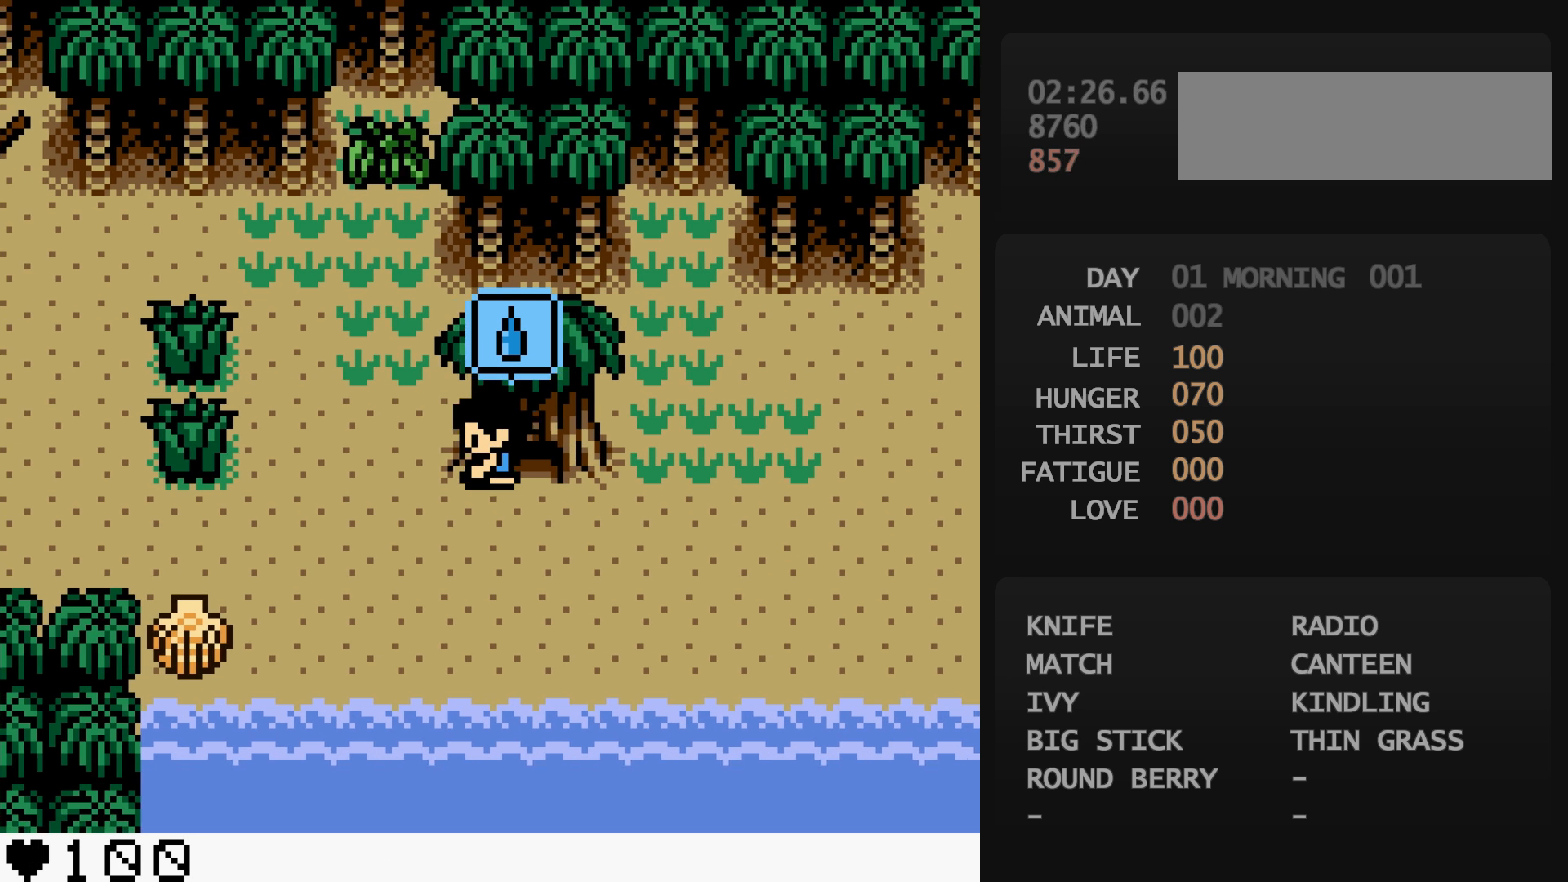
{"buttons": ["DPAD_LEFT"], "events": [[17, "DPAD_LEFT", "up"], [17, "DPAD_UP", "down"], [183, "DPAD_LEFT", "down"], [467, "DPAD_UP", "up"]]}
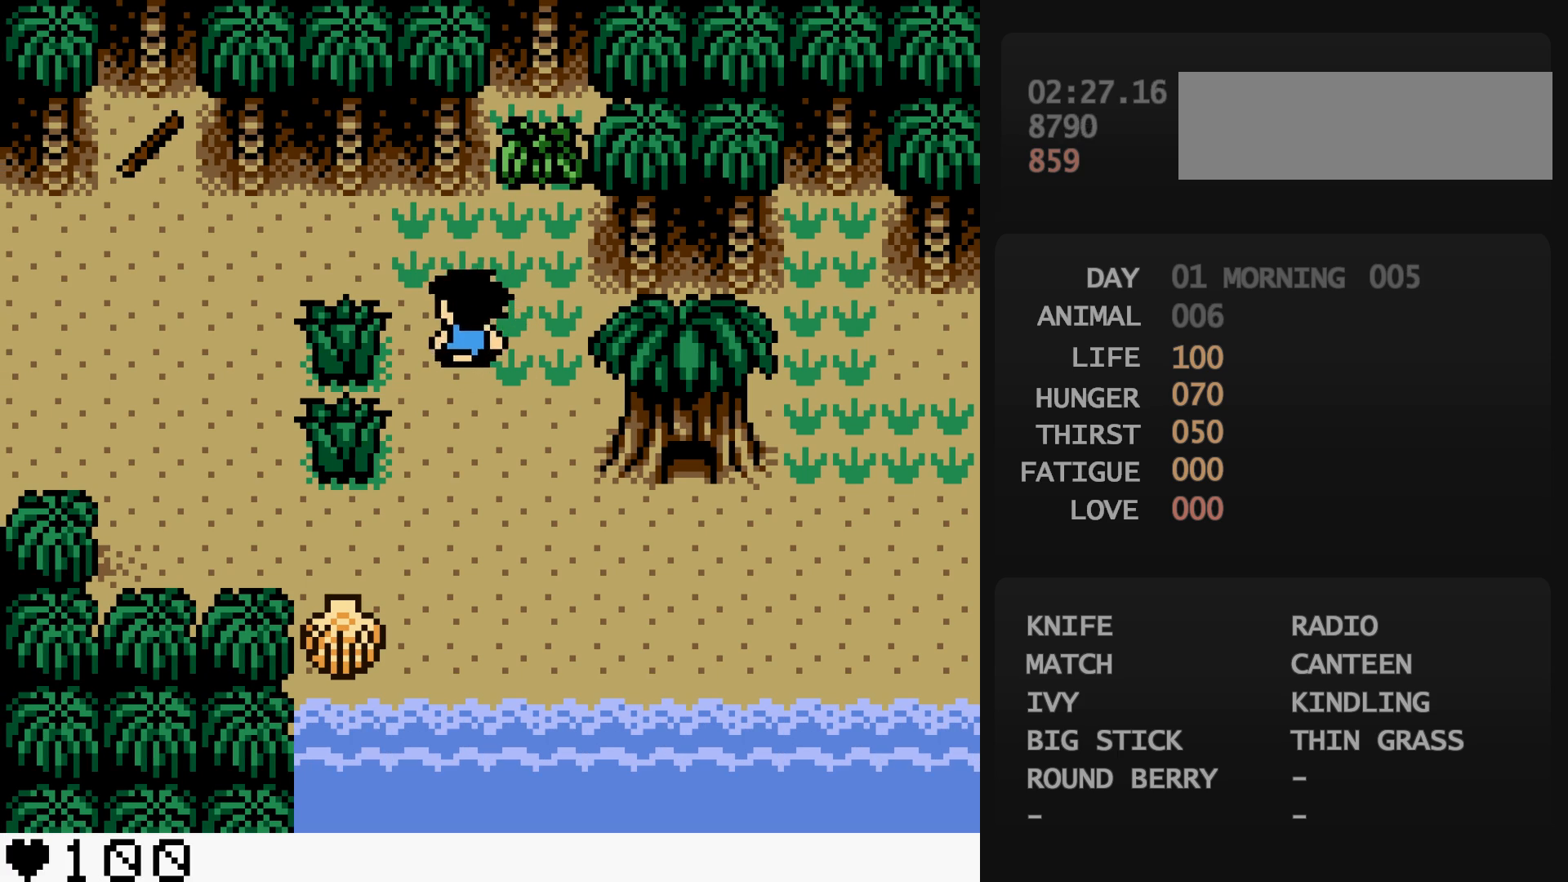
{"buttons": ["DPAD_DOWN"], "events": [[400, "DPAD_DOWN", "down"], [400, "DPAD_LEFT", "up"]]}
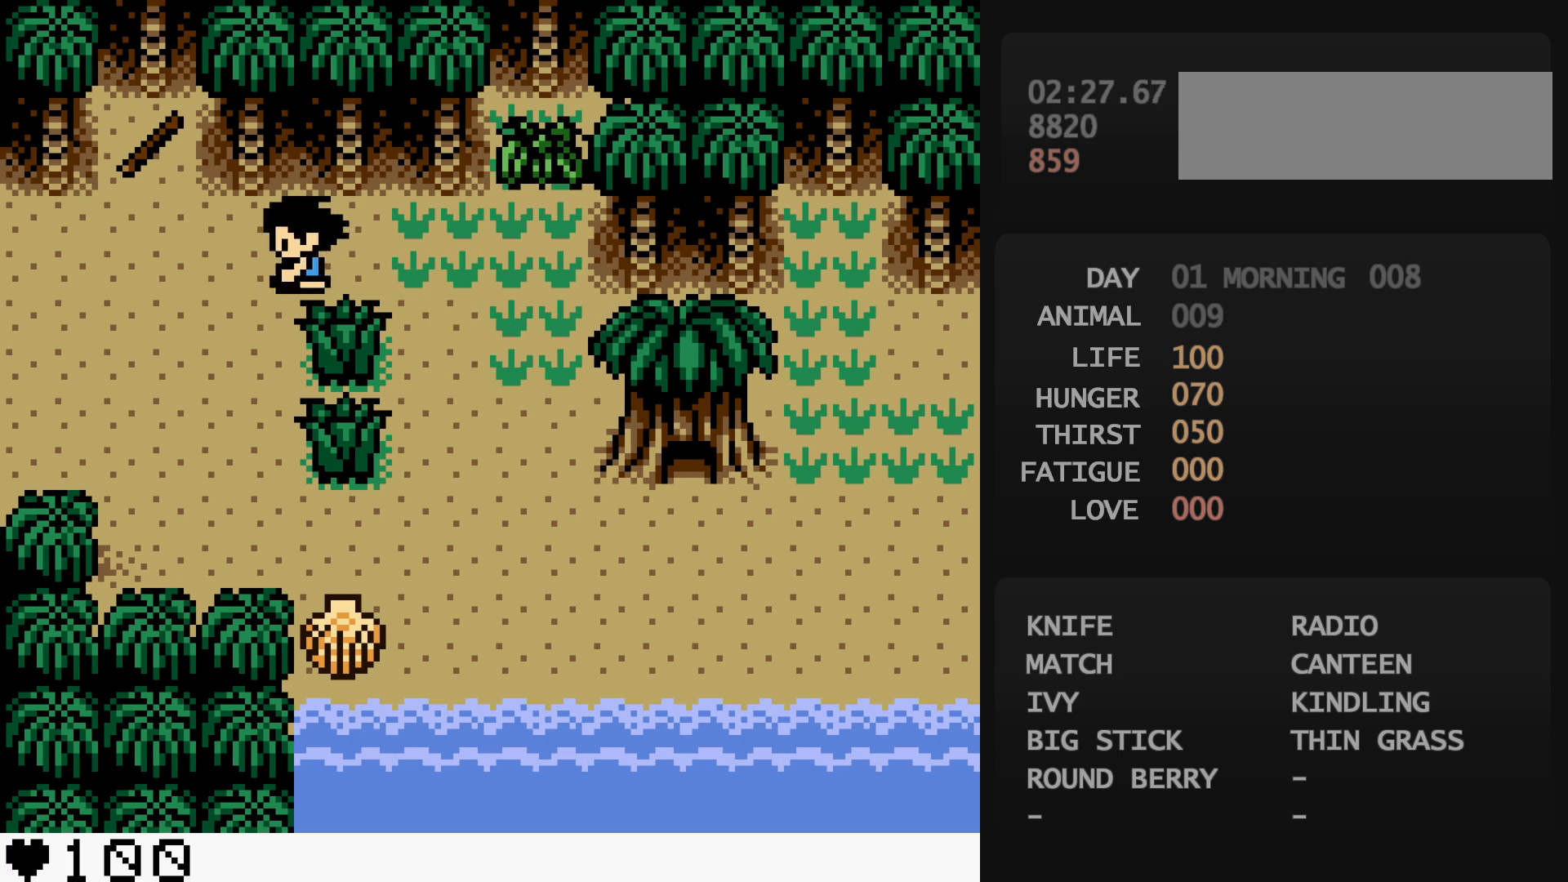
{"buttons": [], "events": [[50, "DPAD_DOWN", "up"], [50, "DPAD_LEFT", "down"], [50, "DPAD_UP", "down"], [200, "A", "down"], [200, "DPAD_LEFT", "up"], [200, "DPAD_UP", "up"], [217, "A", "up"], [383, "A", "down"], [400, "A", "up"]]}
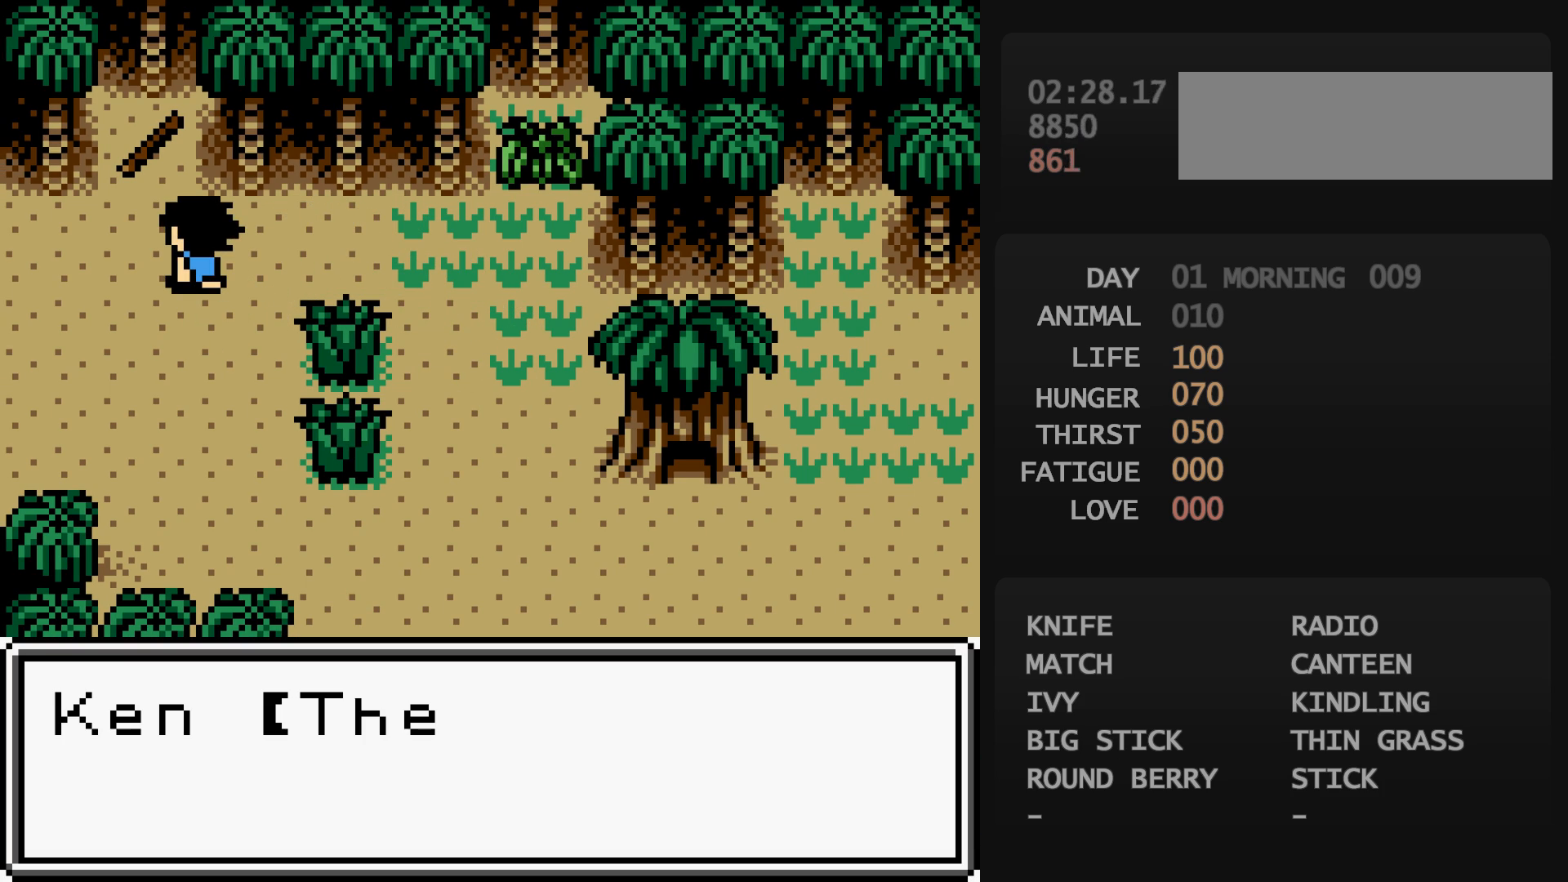
{"buttons": ["DPAD_DOWN", "DPAD_LEFT"], "events": [[233, "B", "down"], [250, "B", "up"], [283, "A", "down"], [300, "A", "up"], [417, "B", "down"], [417, "DPAD_DOWN", "down"], [417, "DPAD_LEFT", "down"], [433, "B", "up"]]}
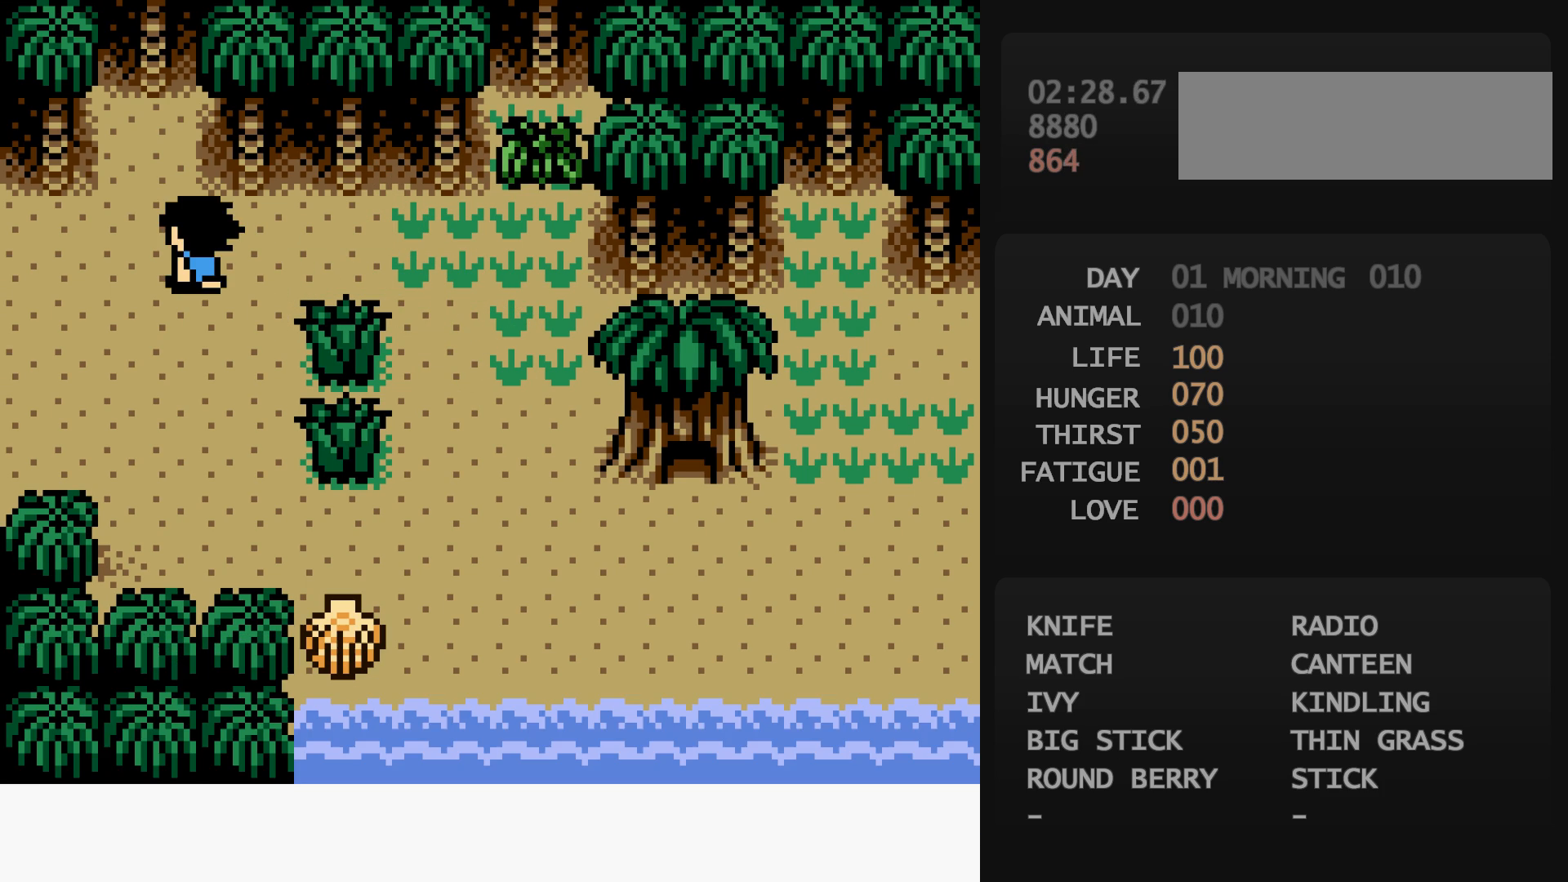
{"buttons": ["DPAD_DOWN", "DPAD_LEFT"], "events": []}
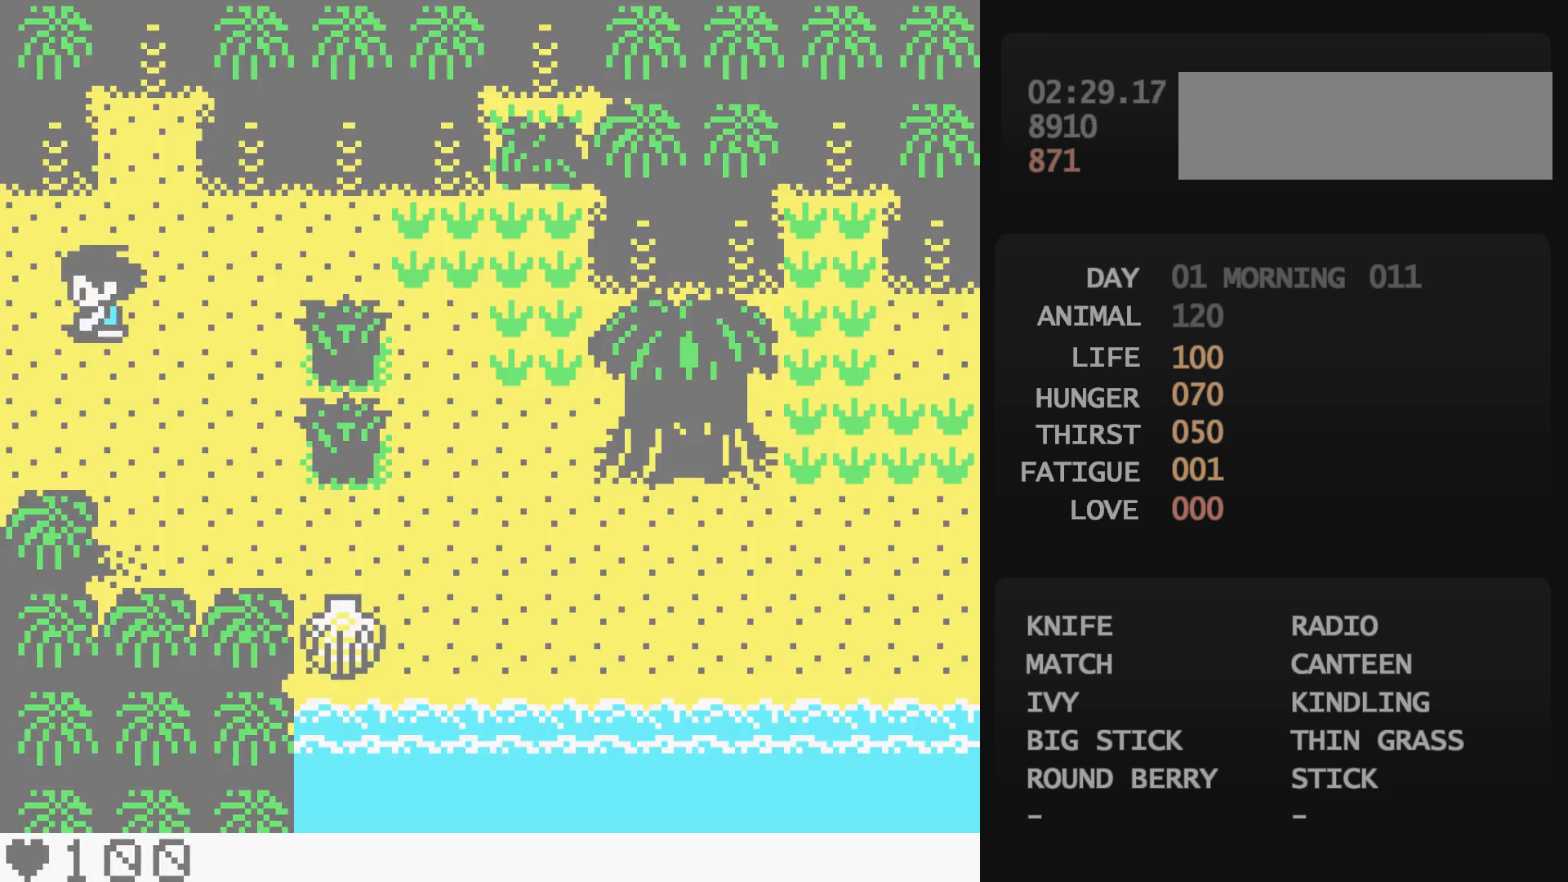
{"buttons": ["DPAD_UP", "DPAD_LEFT"], "events": [[50, "DPAD_DOWN", "up"], [50, "DPAD_UP", "down"]]}
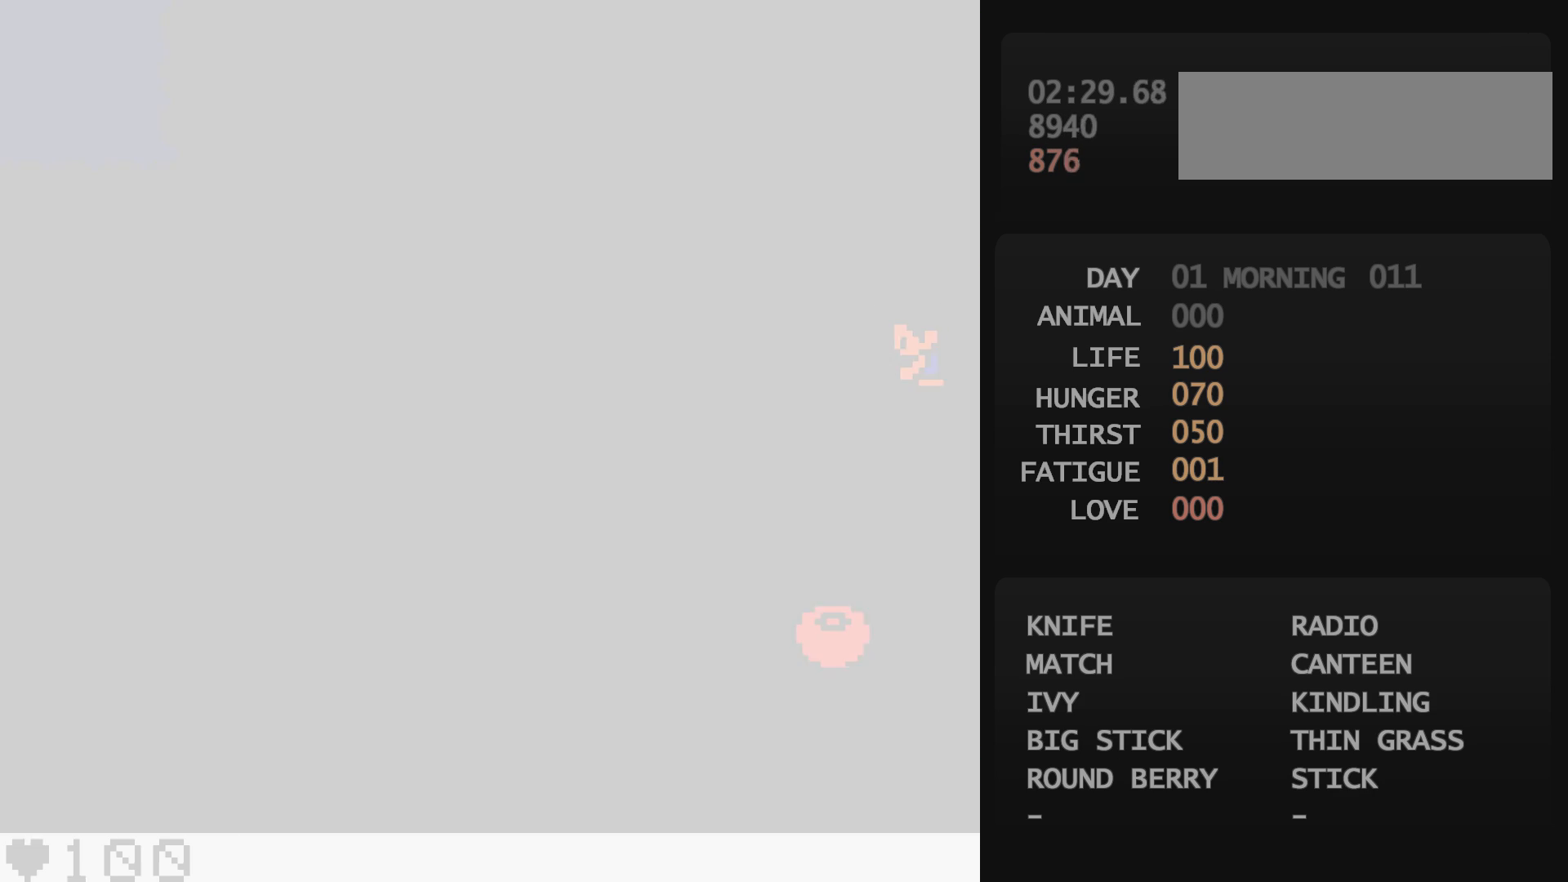
{"buttons": ["DPAD_UP", "DPAD_LEFT"], "events": []}
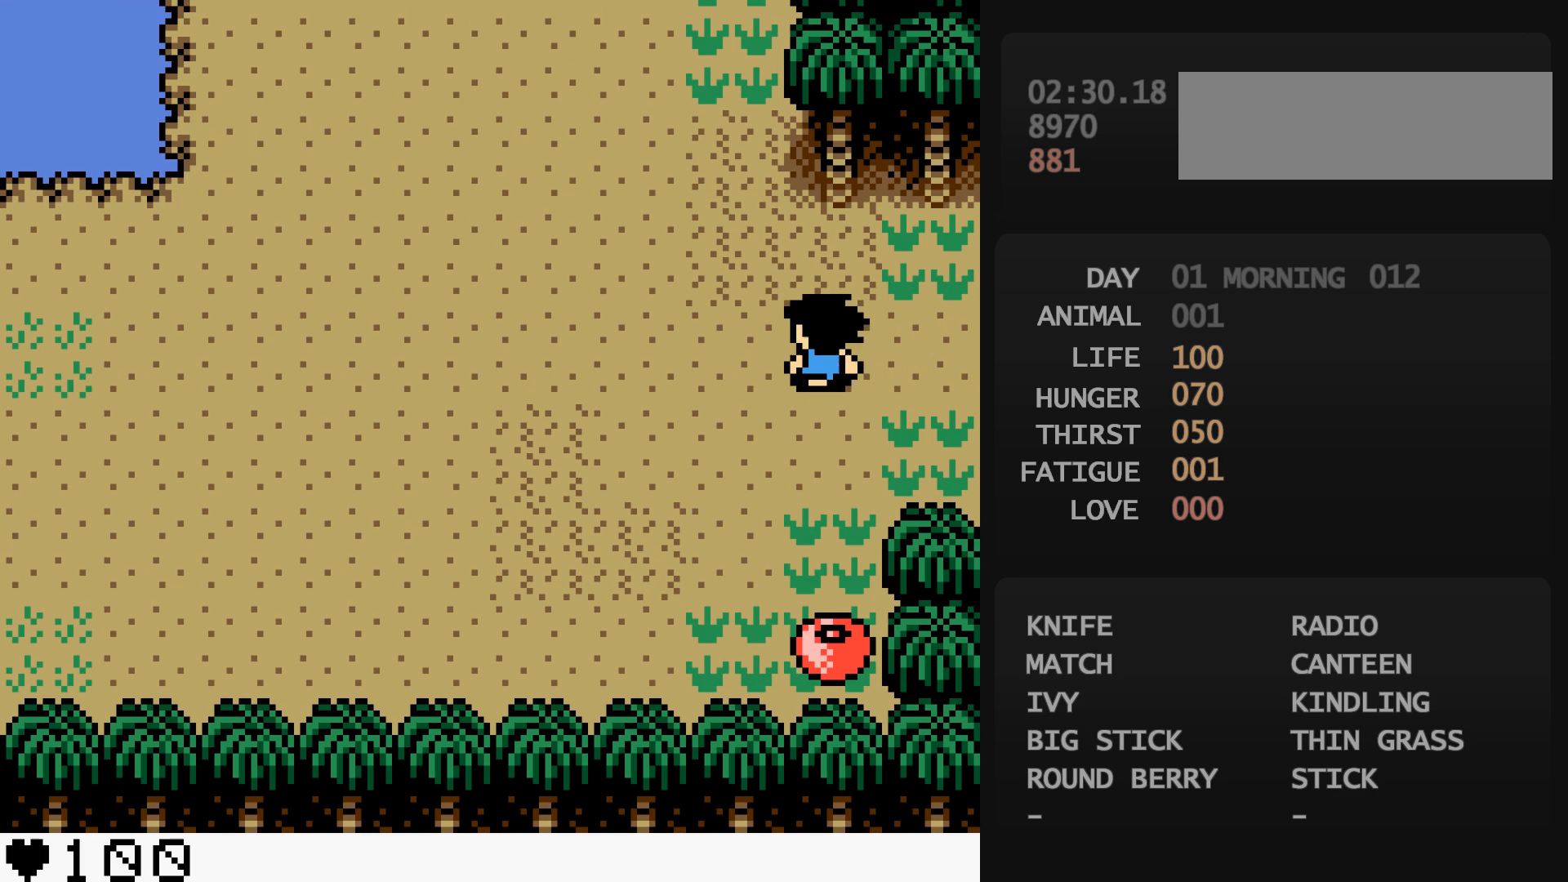
{"buttons": ["DPAD_UP", "DPAD_LEFT"], "events": []}
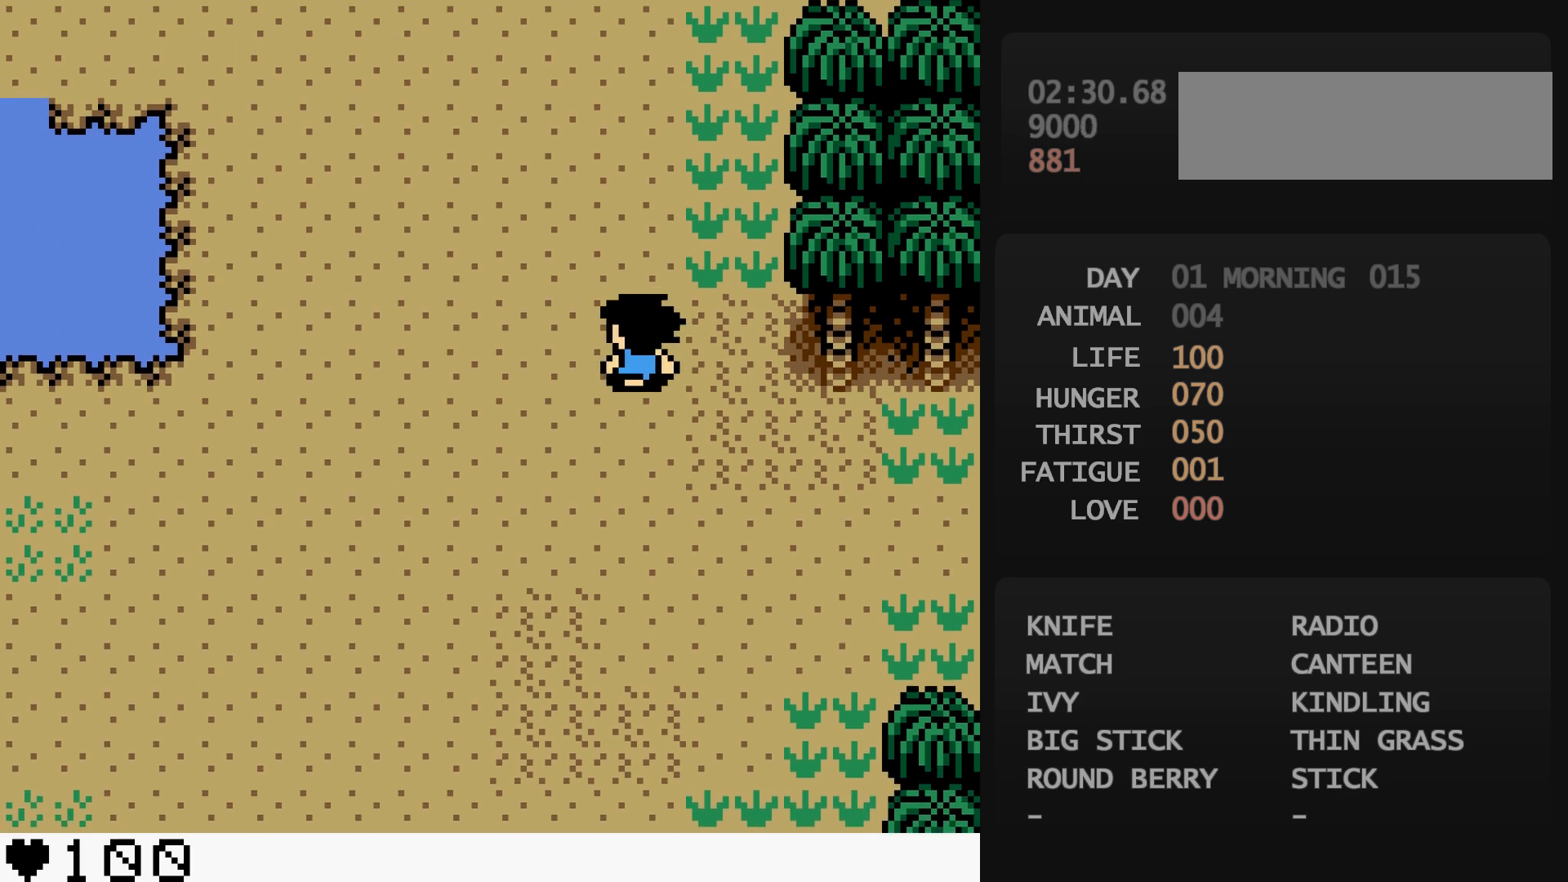
{"buttons": ["DPAD_UP", "DPAD_LEFT"], "events": []}
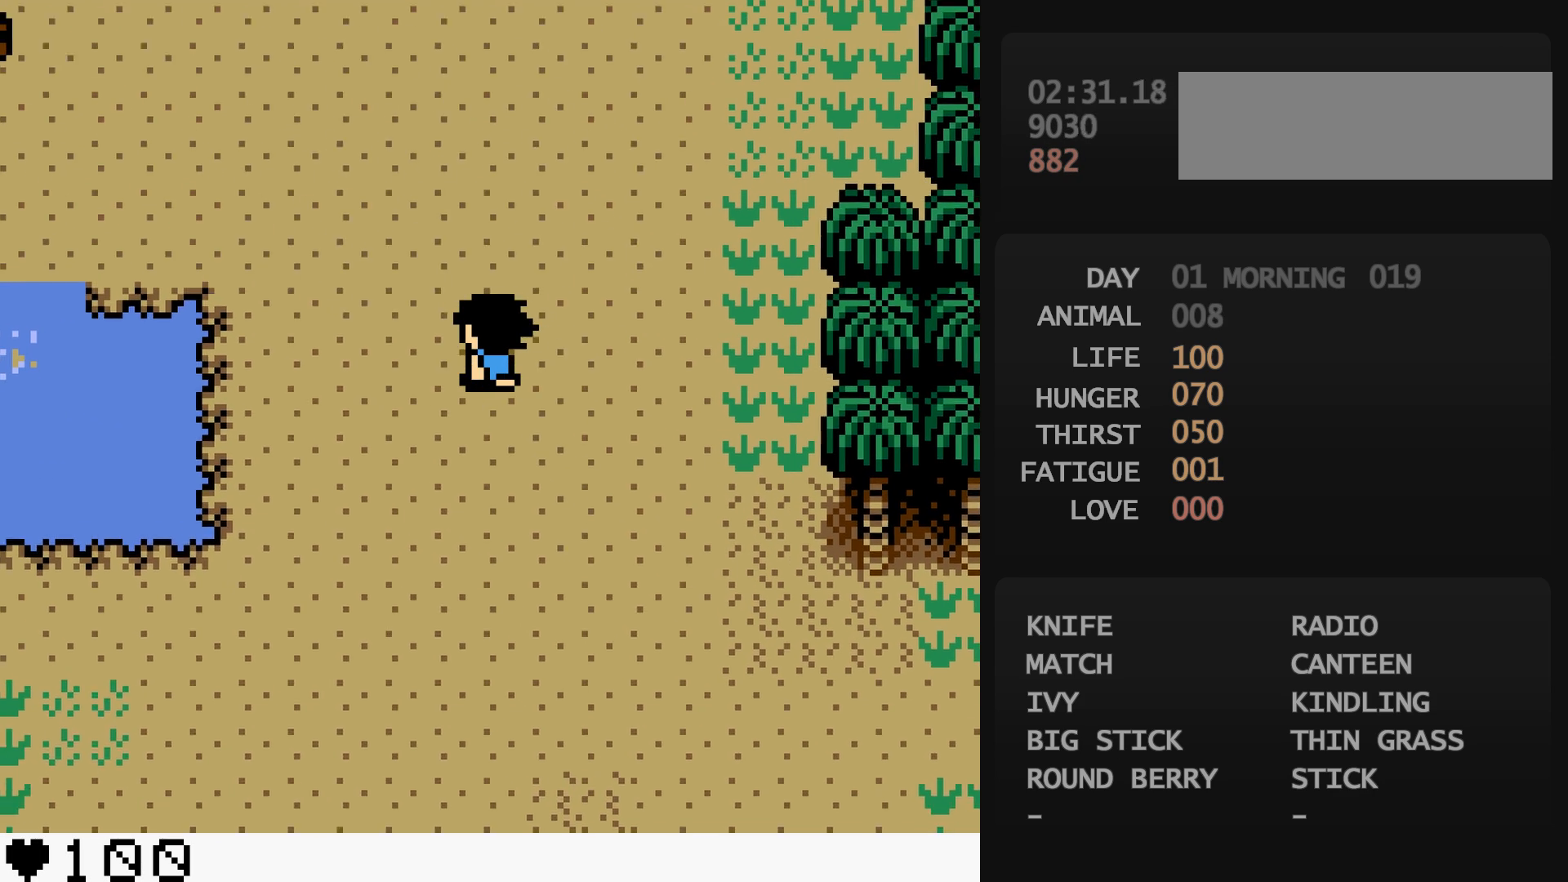
{"buttons": ["DPAD_UP", "DPAD_LEFT"], "events": []}
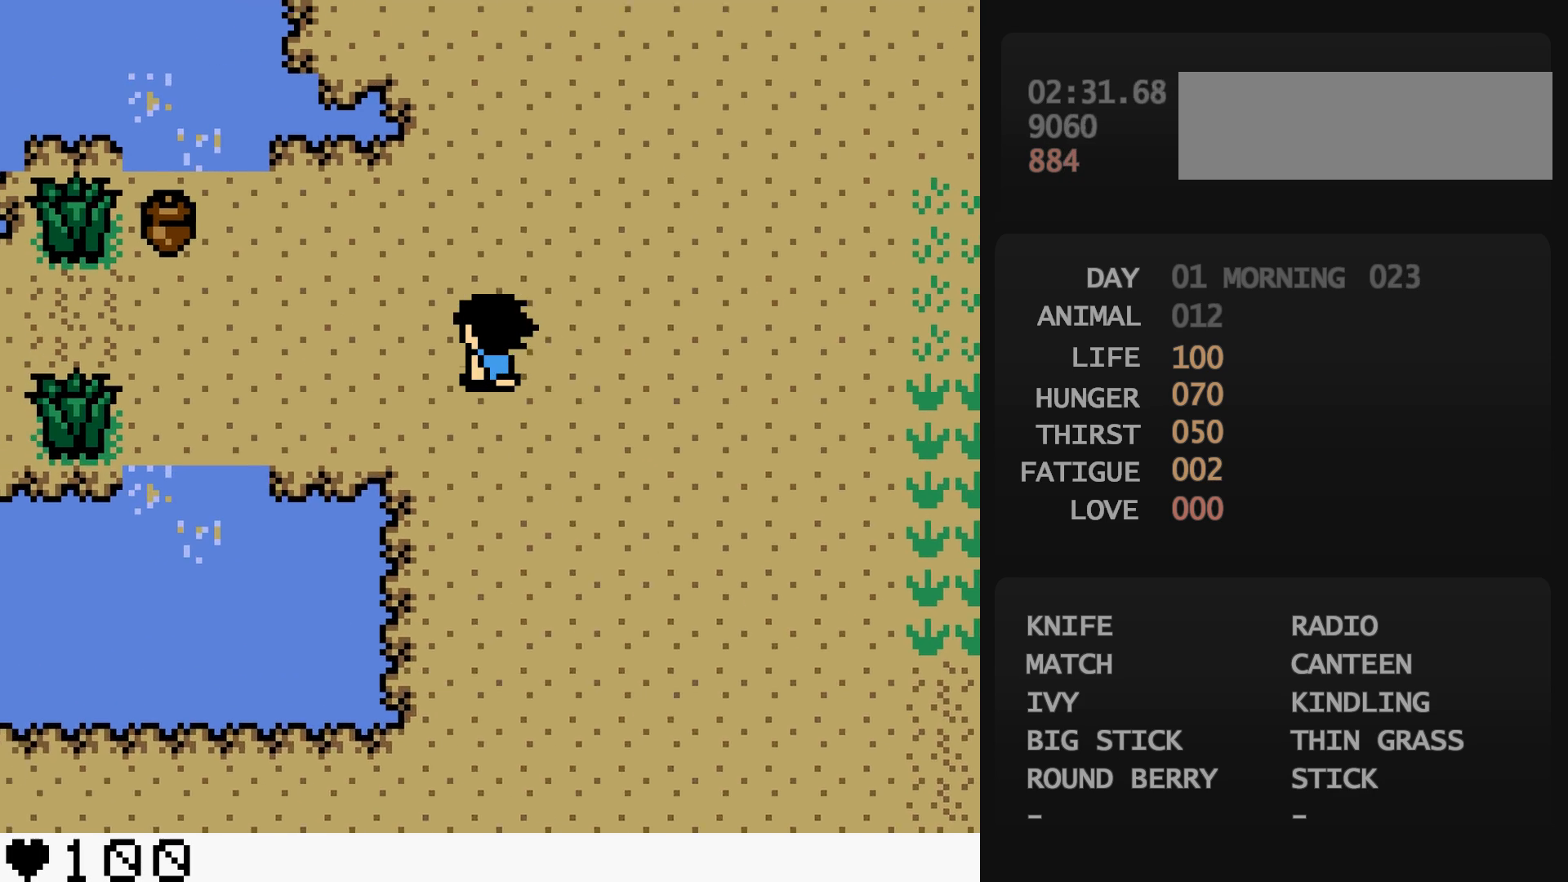
{"buttons": ["DPAD_LEFT"], "events": [[283, "DPAD_UP", "up"], [433, "A", "down"], [450, "A", "up"]]}
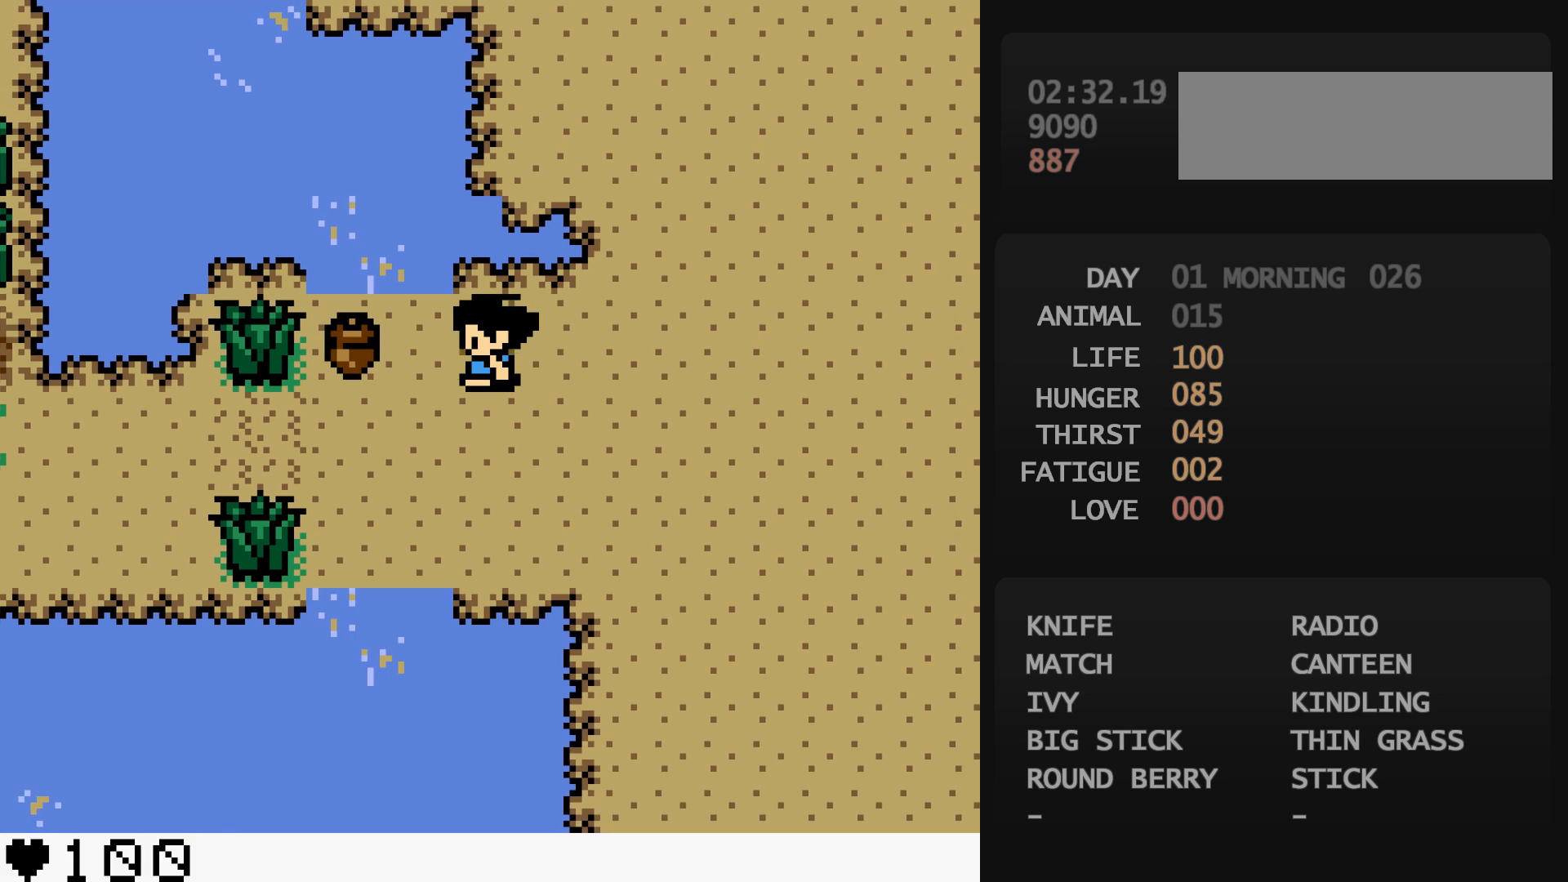
{"buttons": [], "events": [[50, "DPAD_LEFT", "up"], [183, "A", "down"], [200, "A", "up"]]}
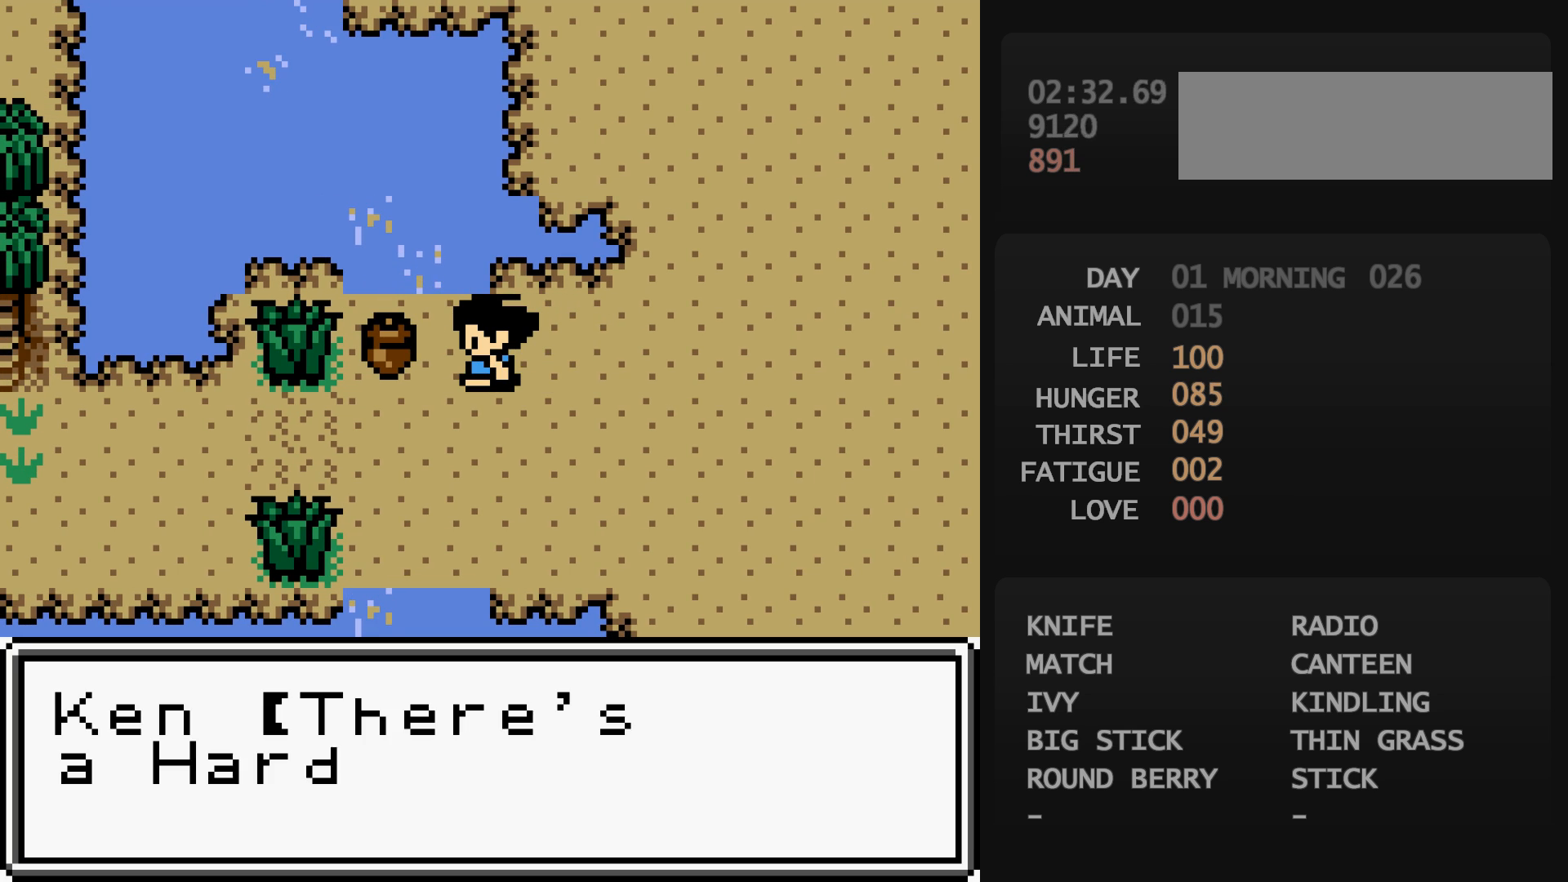
{"buttons": [], "events": [[117, "B", "down"], [133, "B", "up"], [167, "DPAD_DOWN", "down"], [183, "DPAD_DOWN", "up"], [200, "A", "down"], [217, "A", "up"], [283, "A", "down"], [300, "A", "up"], [433, "B", "down"], [450, "B", "up"], [467, "B", "down"], [483, "A", "down"], [483, "B", "up"], [500, "A", "up"]]}
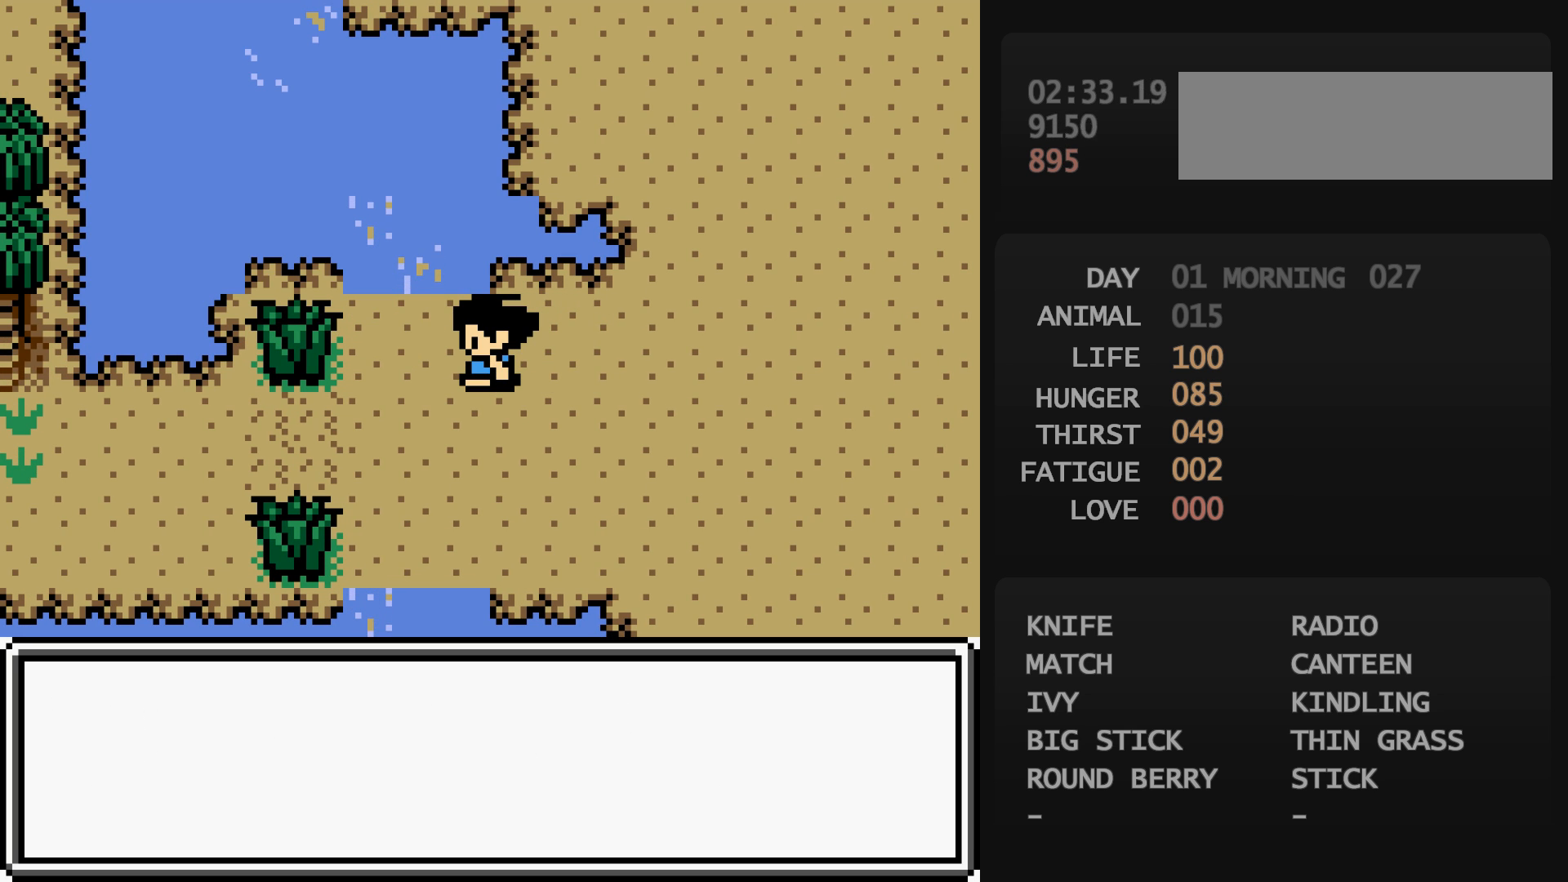
{"buttons": ["DPAD_DOWN", "DPAD_LEFT"], "events": [[433, "B", "down"], [450, "B", "up"], [467, "B", "down"], [467, "DPAD_DOWN", "down"], [467, "DPAD_LEFT", "down"], [483, "B", "up"]]}
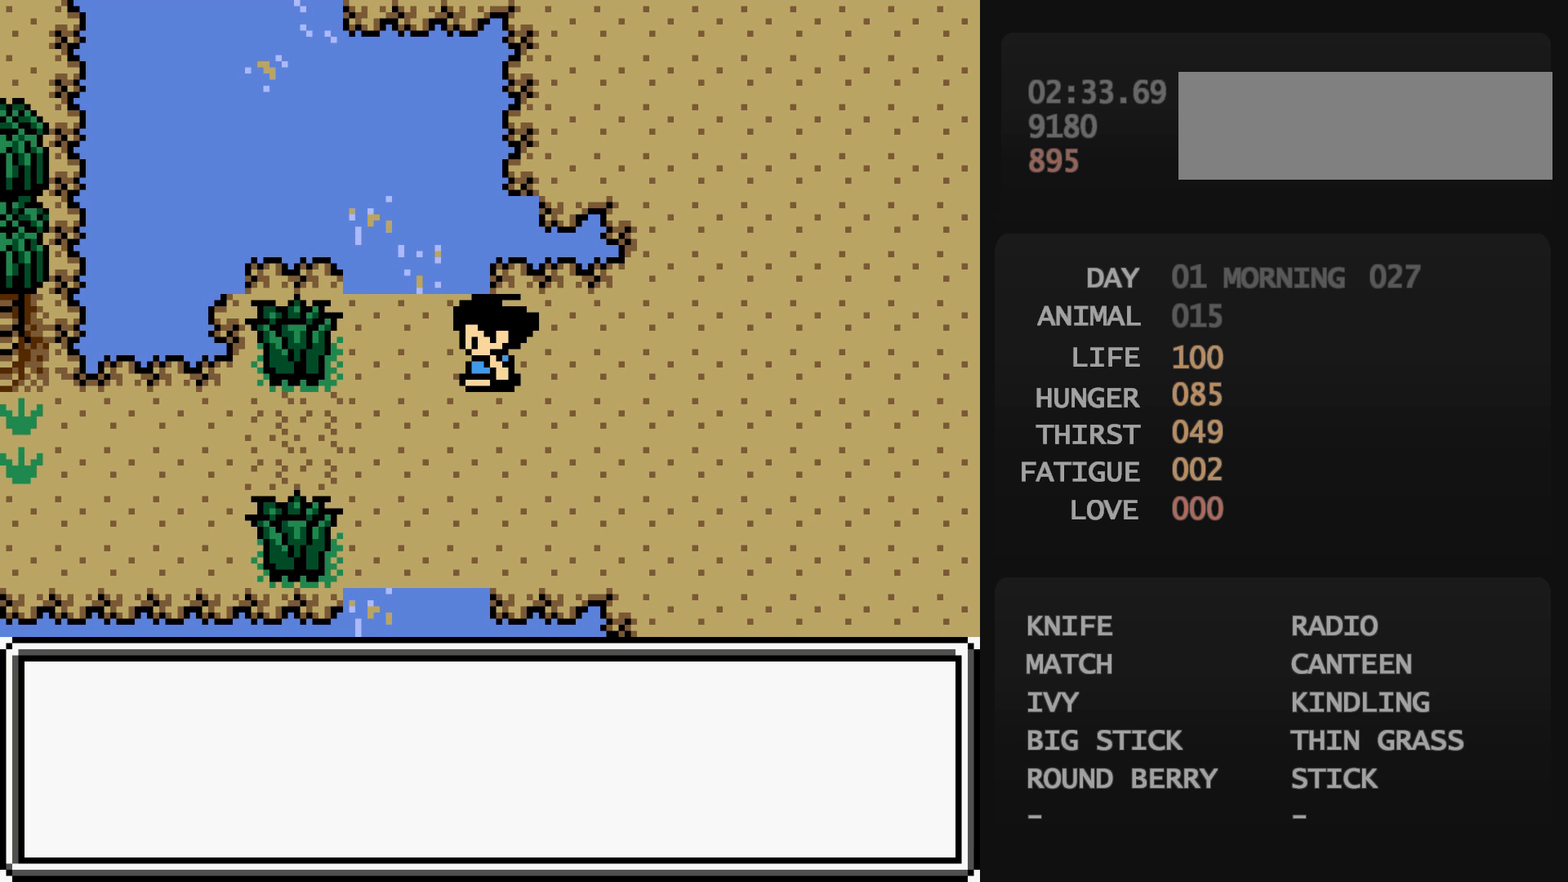
{"buttons": ["DPAD_LEFT"], "events": [[217, "DPAD_DOWN", "up"]]}
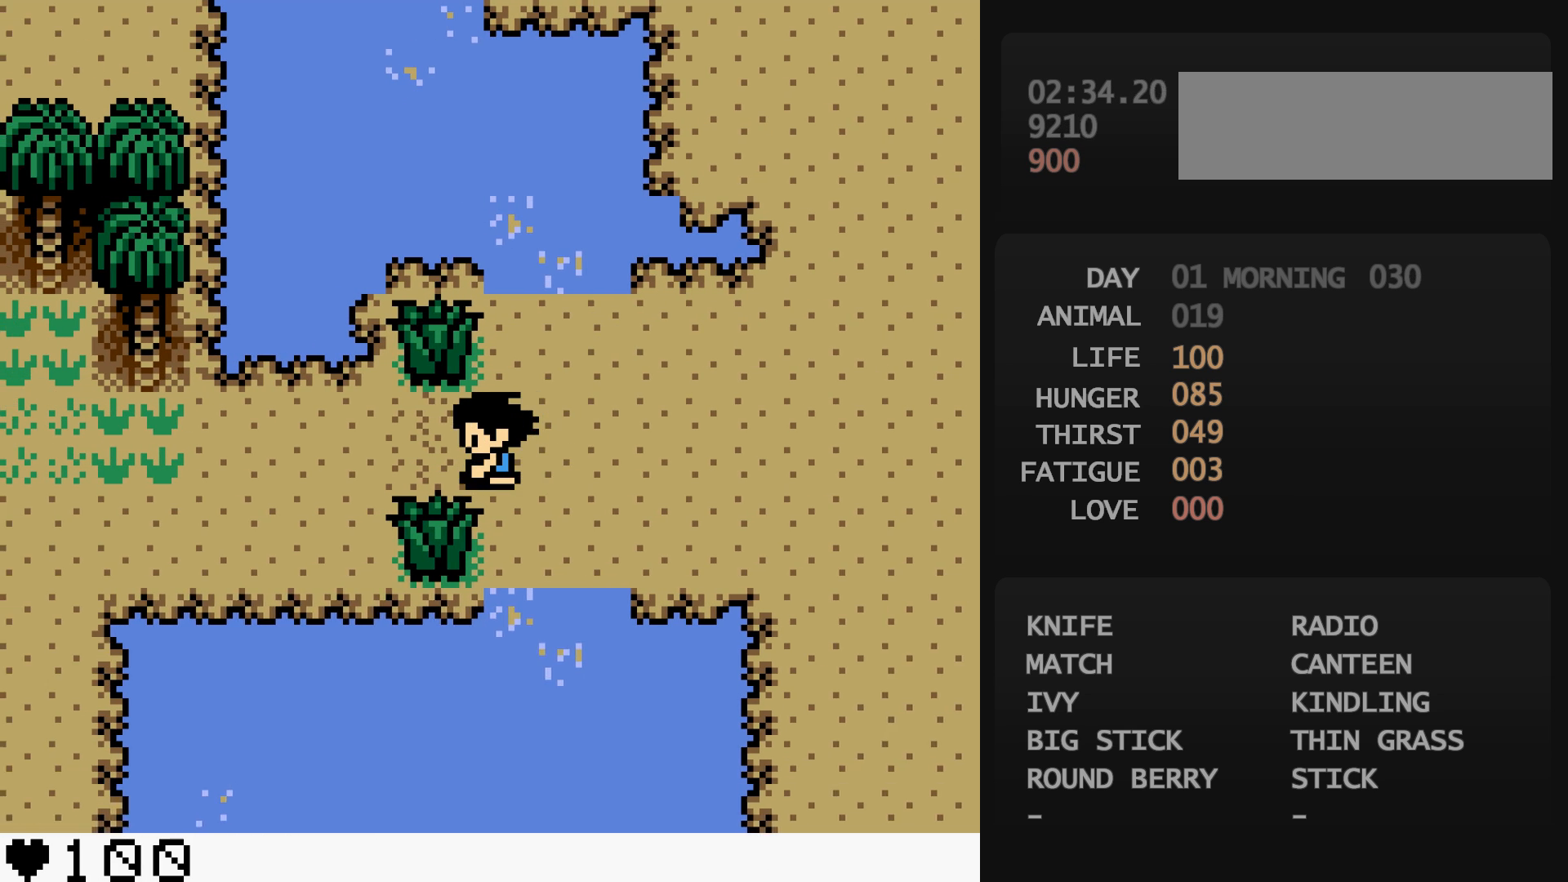
{"buttons": [], "events": [[183, "DPAD_DOWN", "down"], [183, "DPAD_LEFT", "up"], [317, "DPAD_DOWN", "up"], [317, "DPAD_LEFT", "down"], [317, "DPAD_UP", "down"], [450, "A", "down"], [450, "DPAD_LEFT", "up"], [450, "DPAD_UP", "up"], [467, "A", "up"]]}
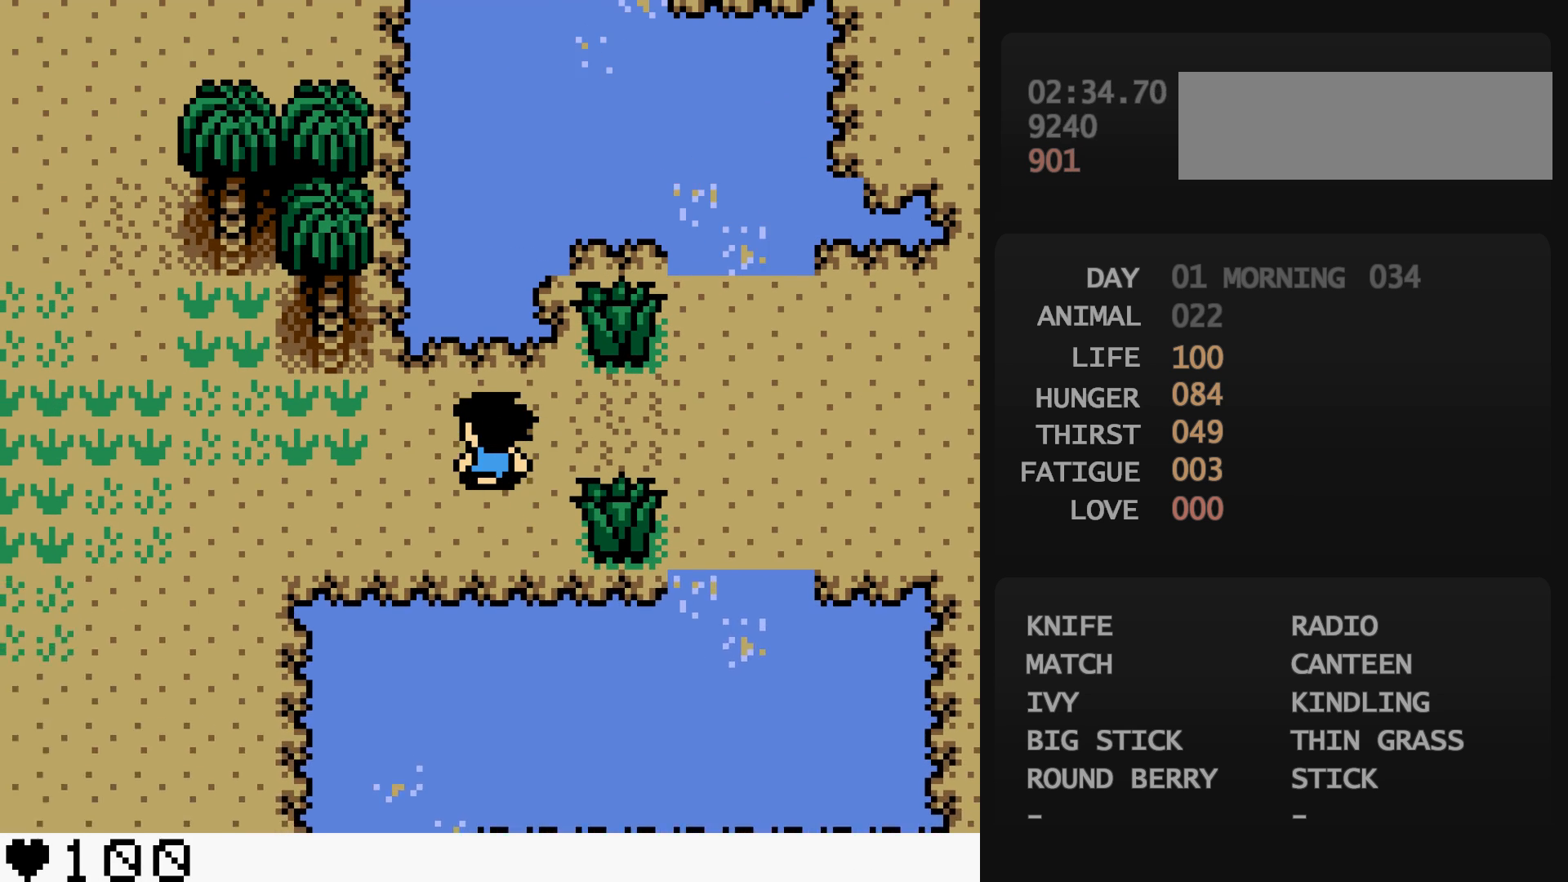
{"buttons": ["DPAD_DOWN"], "events": [[133, "A", "down"], [150, "A", "up"], [500, "DPAD_DOWN", "down"]]}
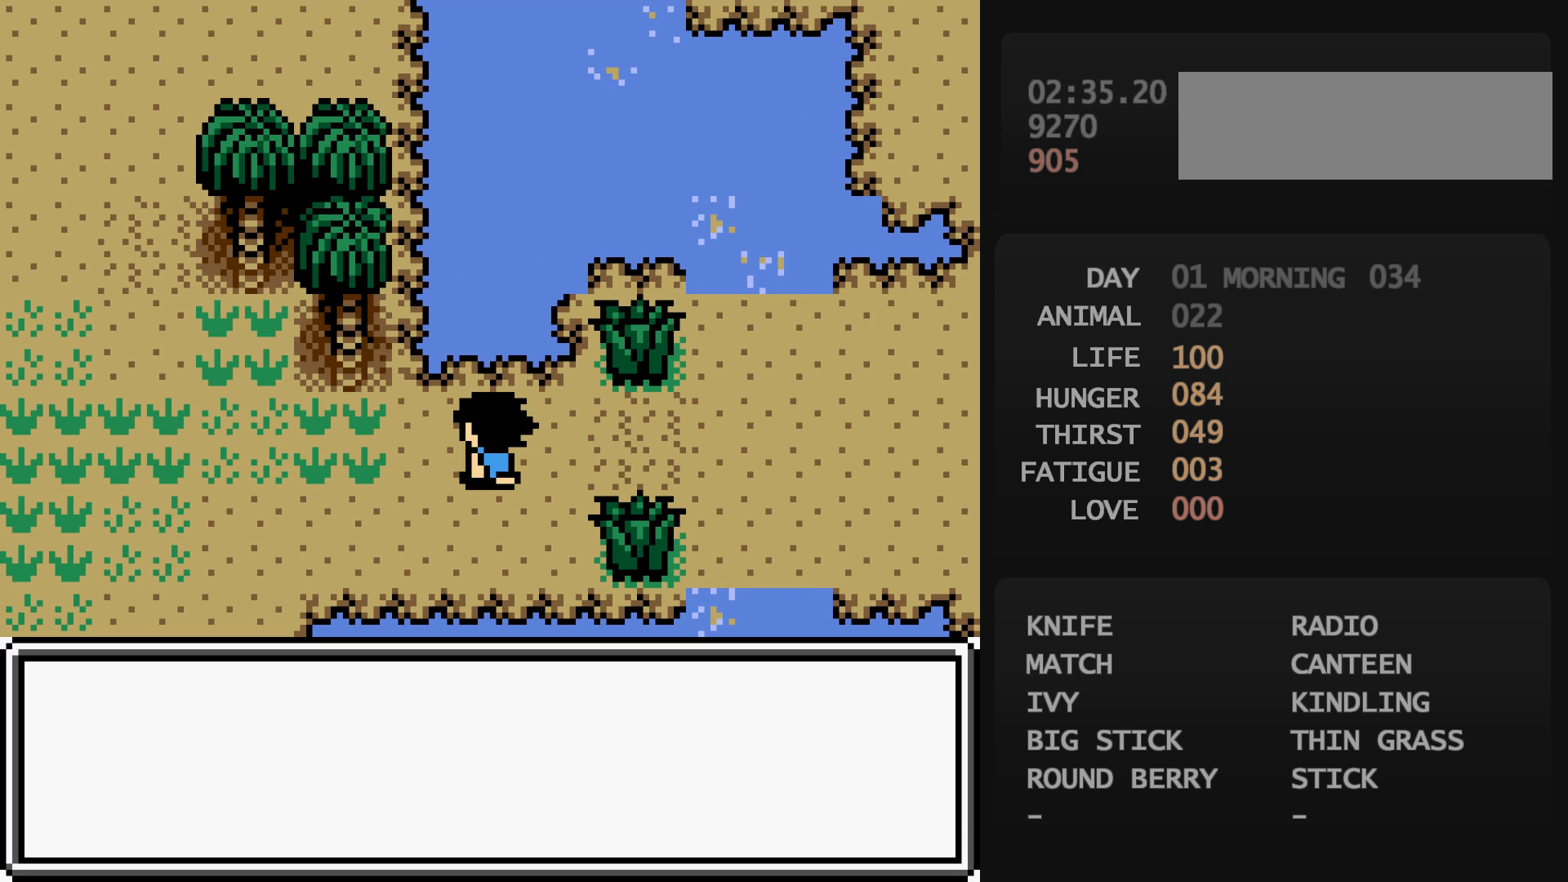
{"buttons": [], "events": [[17, "DPAD_DOWN", "up"], [33, "A", "down"], [50, "A", "up"], [117, "A", "down"], [133, "A", "up"]]}
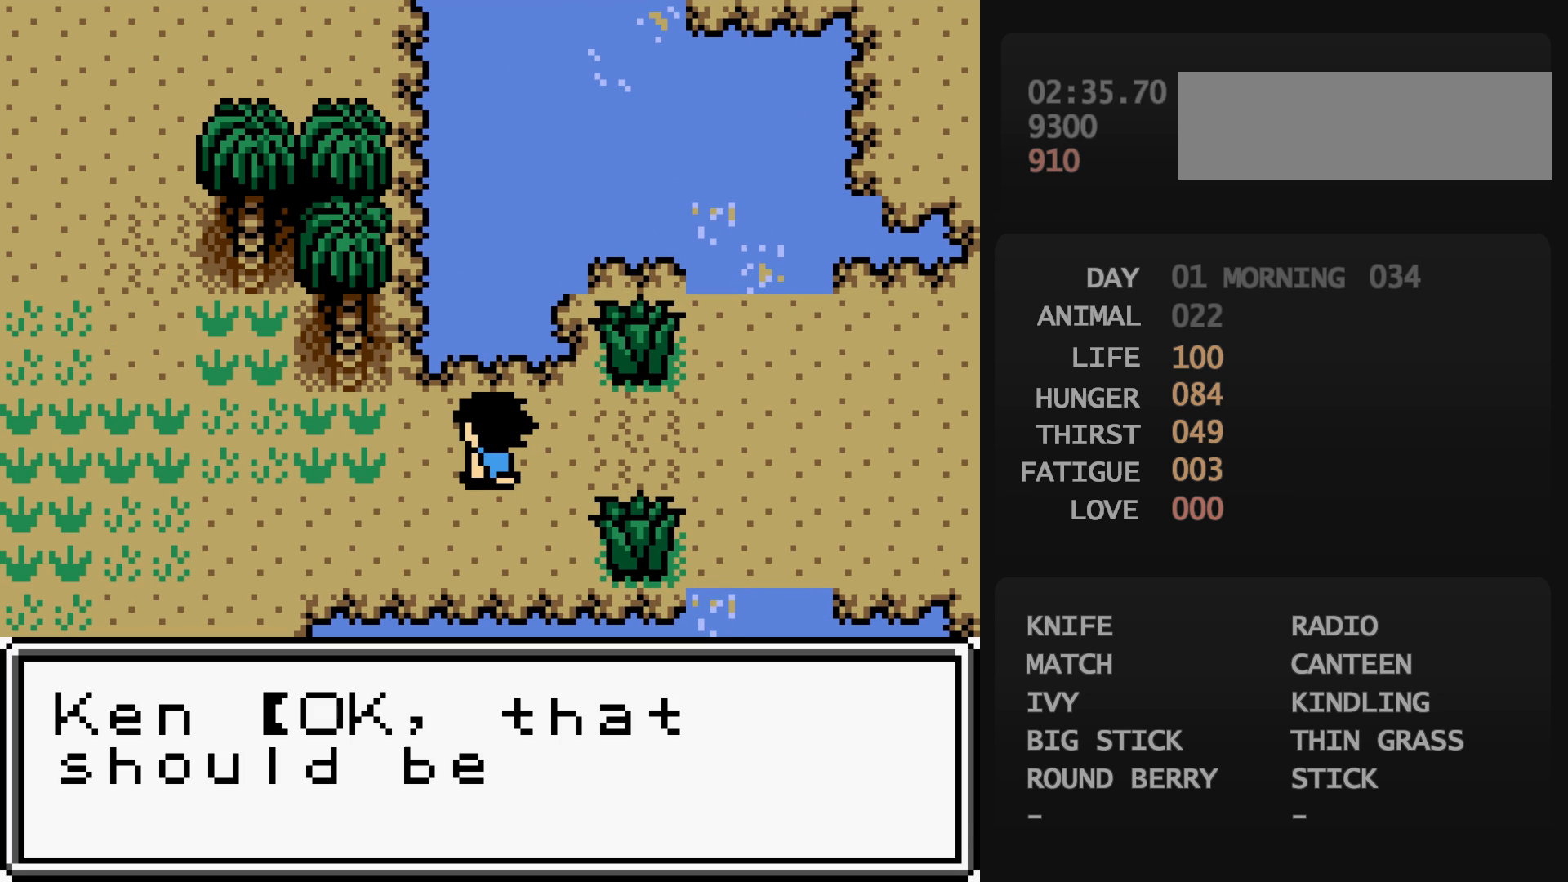
{"buttons": ["DPAD_LEFT"], "events": [[250, "START", "down"], [267, "START", "up"], [283, "B", "down"], [283, "DPAD_LEFT", "down"], [300, "B", "up"]]}
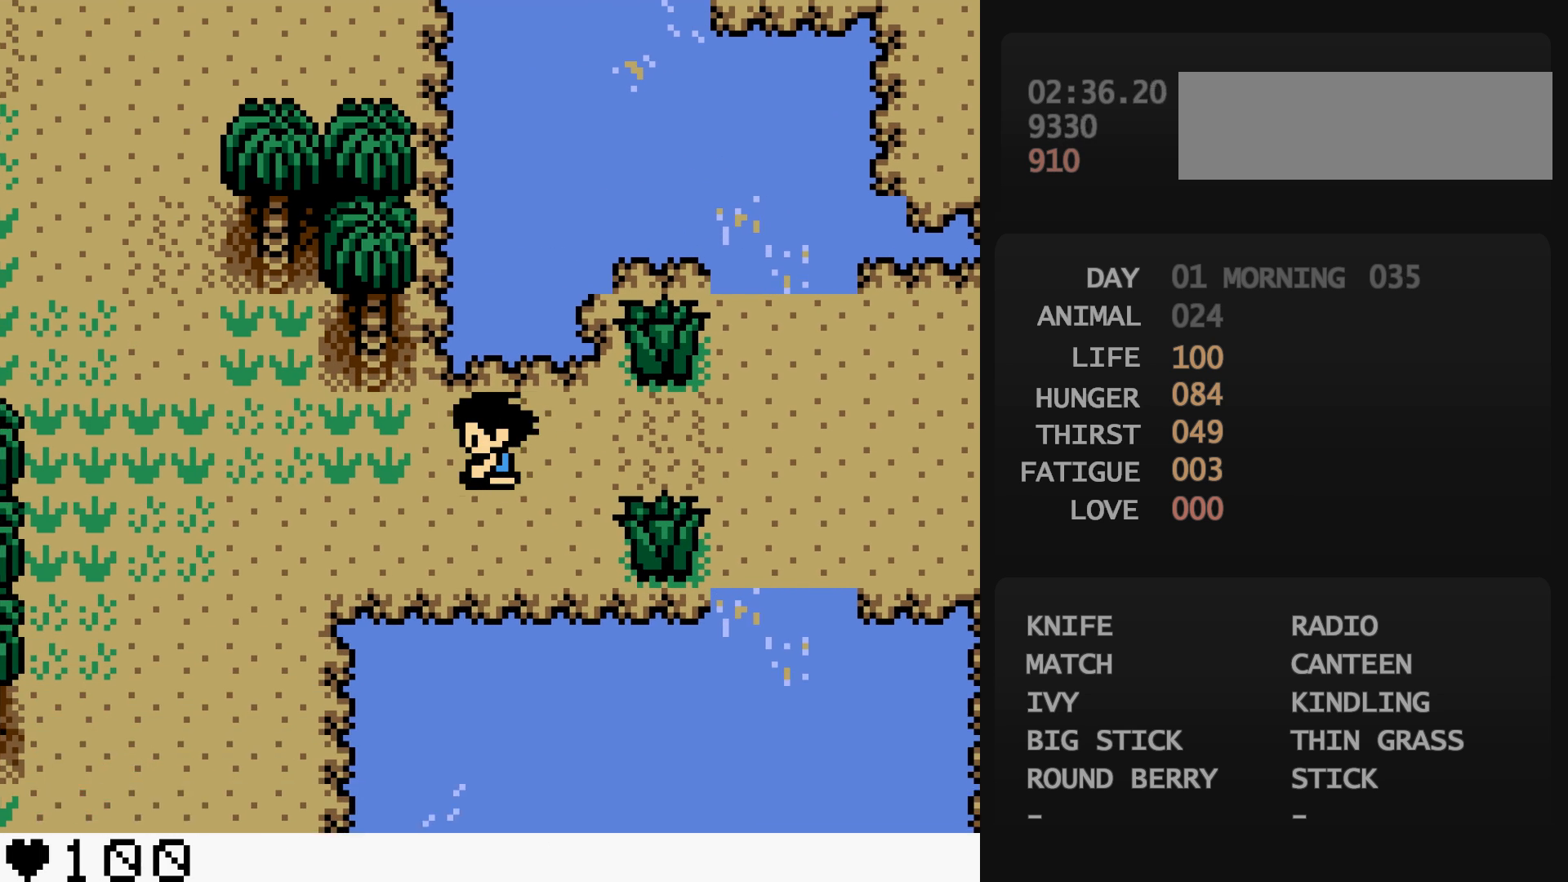
{"buttons": ["DPAD_UP"], "events": [[67, "DPAD_DOWN", "down"], [233, "DPAD_DOWN", "up"], [233, "DPAD_UP", "down"], [383, "DPAD_LEFT", "up"]]}
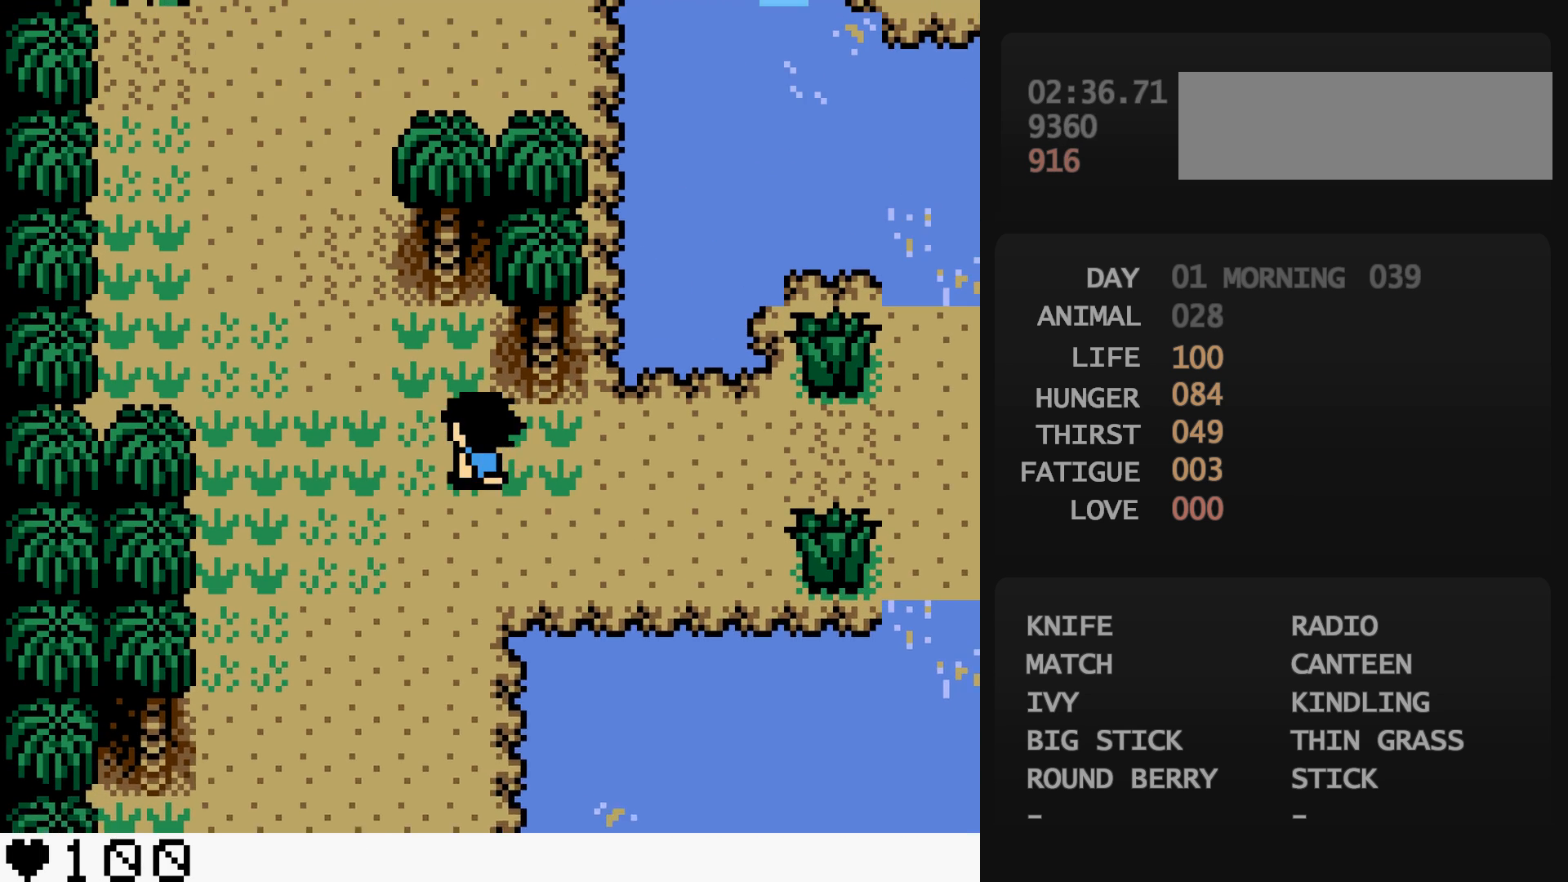
{"buttons": ["DPAD_UP", "DPAD_LEFT"], "events": [[17, "DPAD_LEFT", "down"], [150, "DPAD_LEFT", "up"], [283, "DPAD_LEFT", "down"]]}
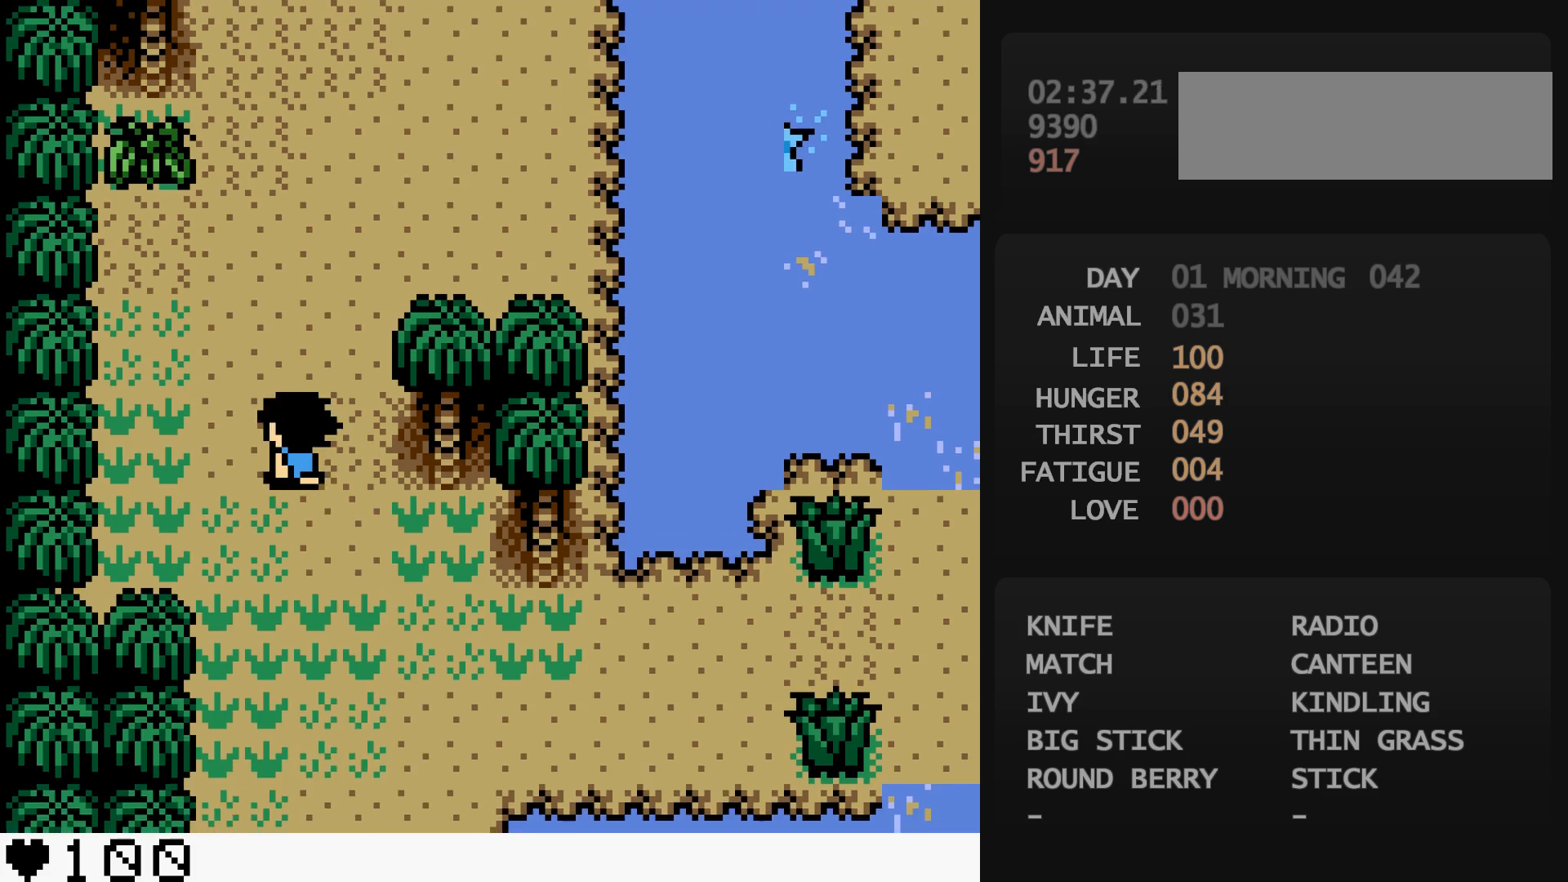
{"buttons": ["DPAD_UP", "DPAD_LEFT"], "events": [[67, "DPAD_LEFT", "up"], [67, "DPAD_RIGHT", "down"], [250, "DPAD_LEFT", "down"], [250, "DPAD_RIGHT", "up"]]}
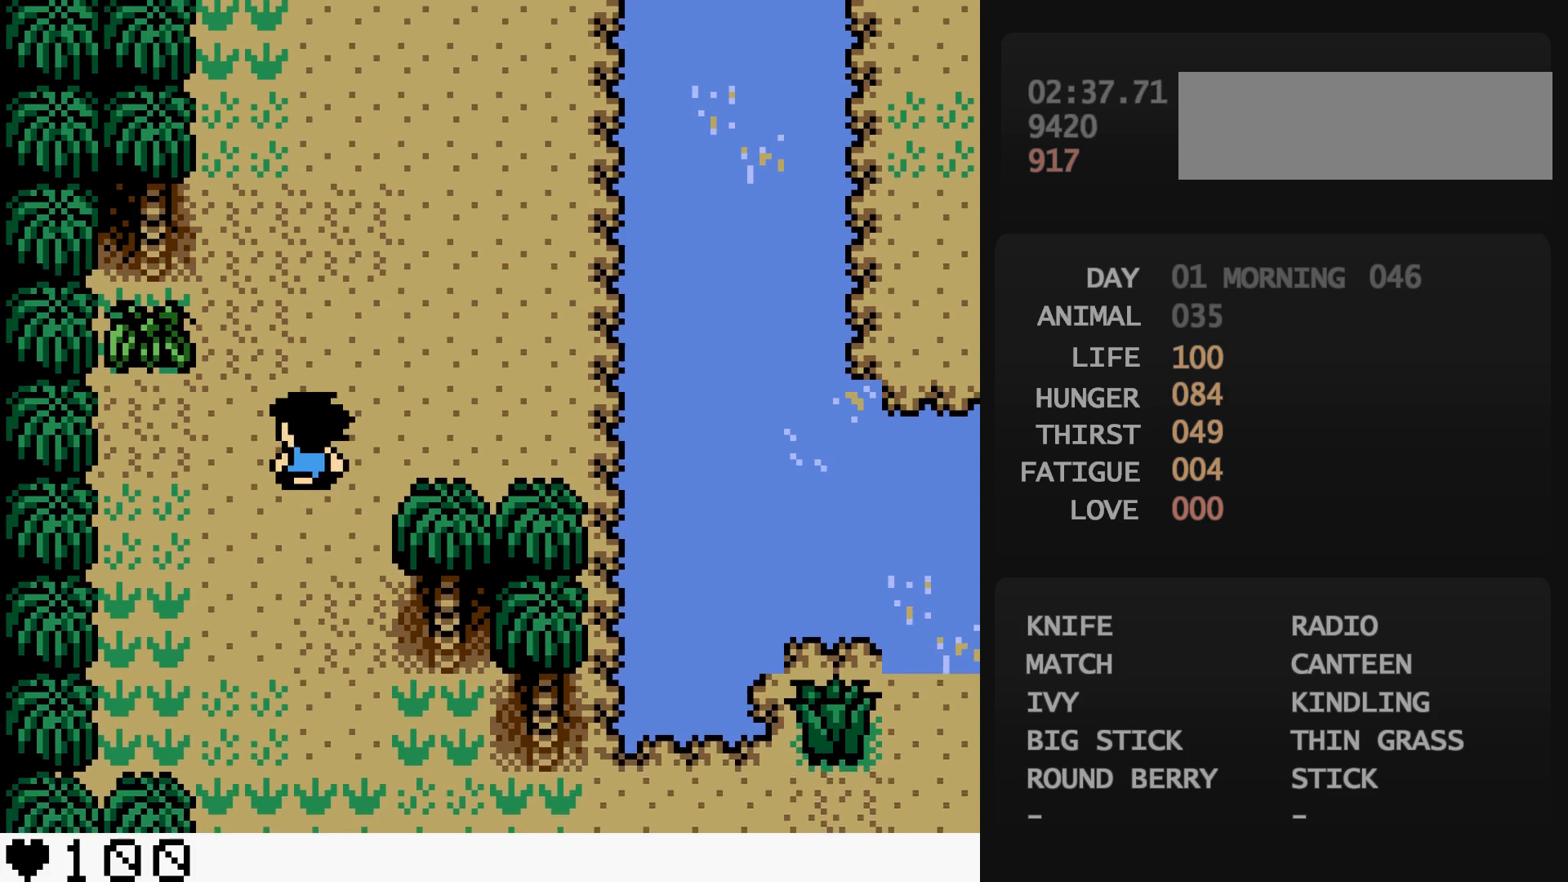
{"buttons": [], "events": [[50, "A", "down"], [50, "DPAD_LEFT", "up"], [50, "DPAD_UP", "up"], [67, "A", "up"], [250, "A", "down"], [267, "A", "up"]]}
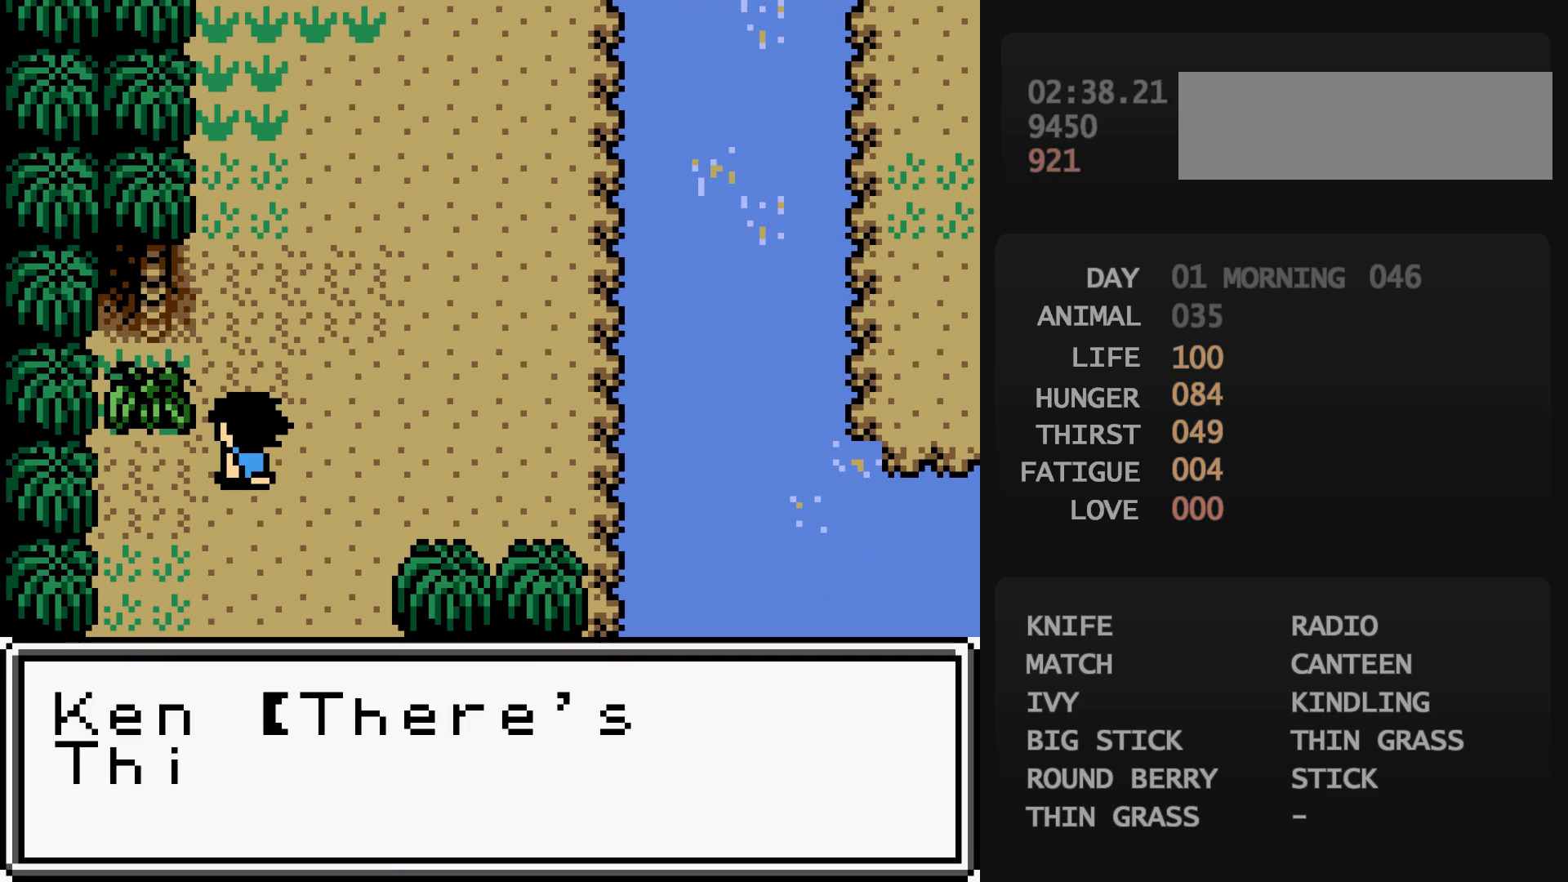
{"buttons": ["DPAD_UP"], "events": [[150, "B", "down"], [167, "B", "up"], [200, "A", "down"], [217, "A", "up"], [317, "DPAD_UP", "down"], [350, "B", "down"], [367, "B", "up"]]}
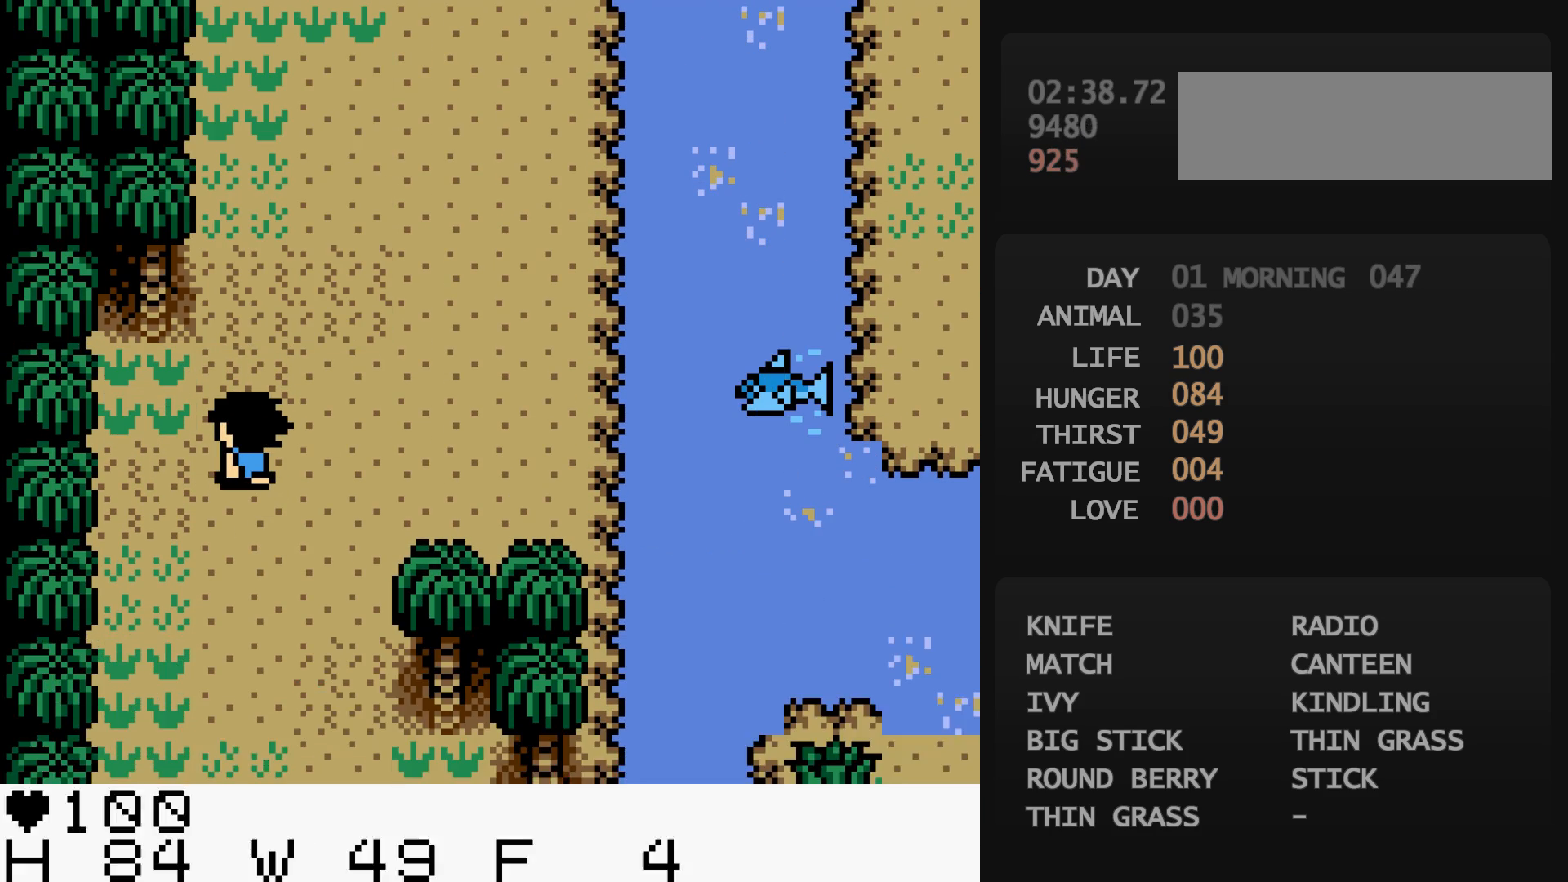
{"buttons": ["DPAD_UP"], "events": []}
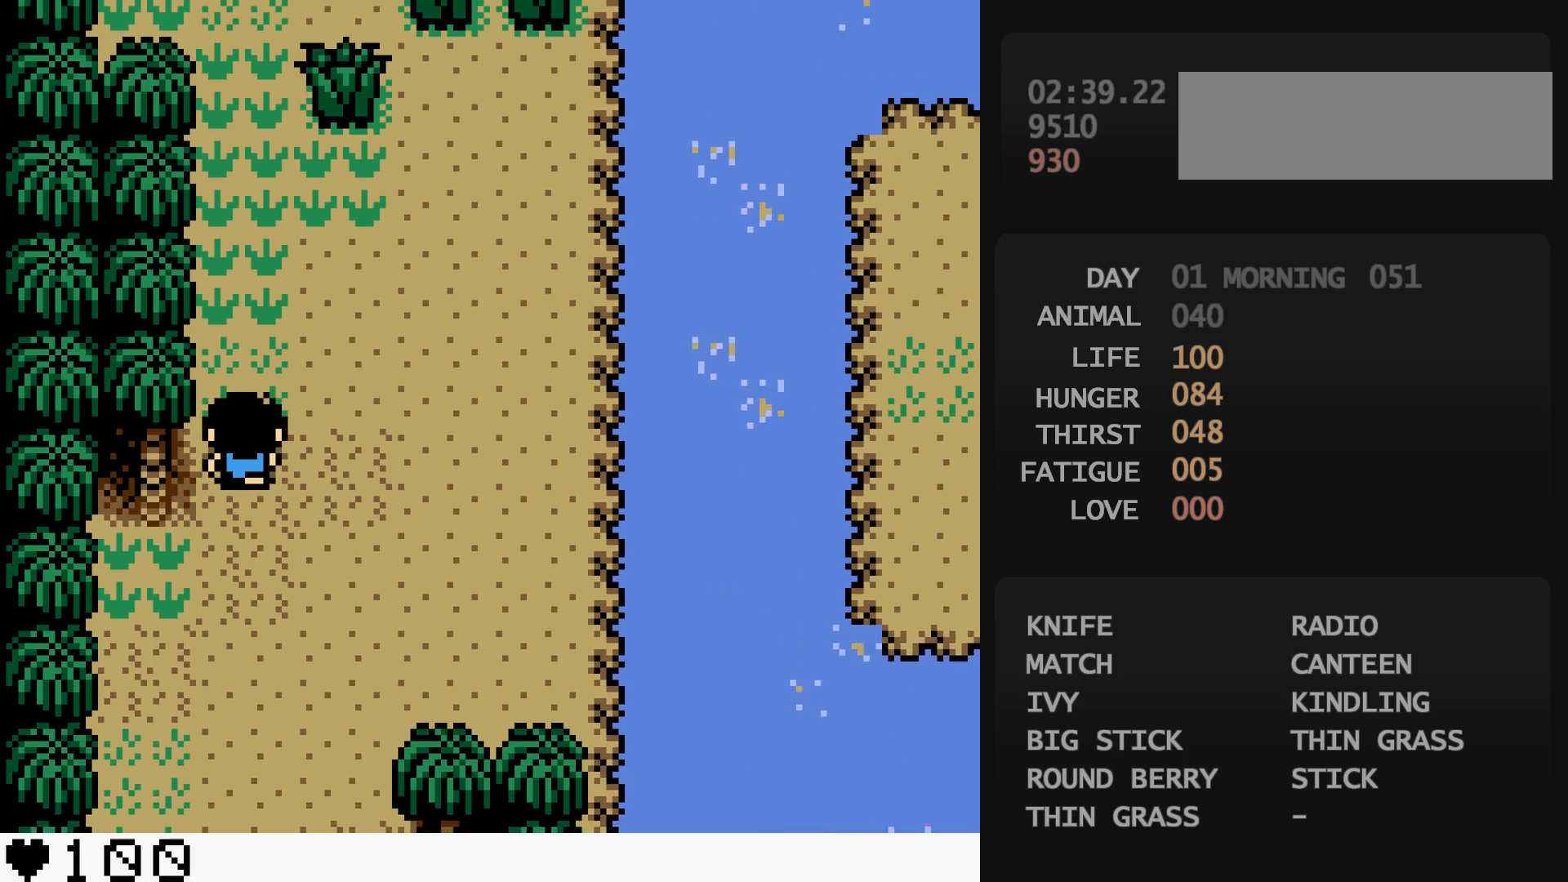
{"buttons": ["DPAD_UP"], "events": []}
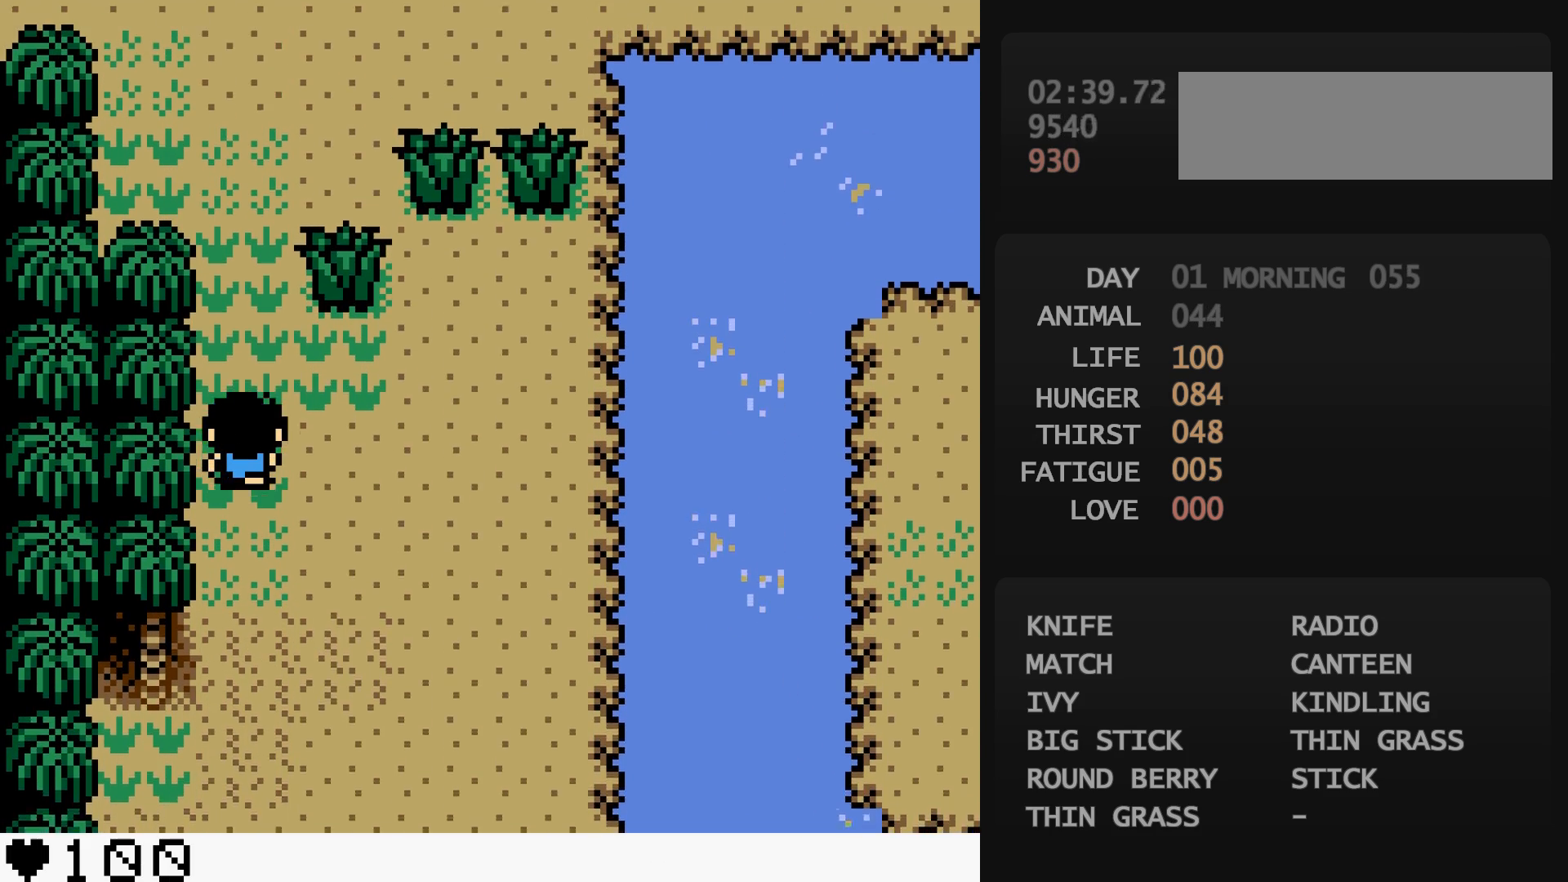
{"buttons": ["DPAD_UP"], "events": []}